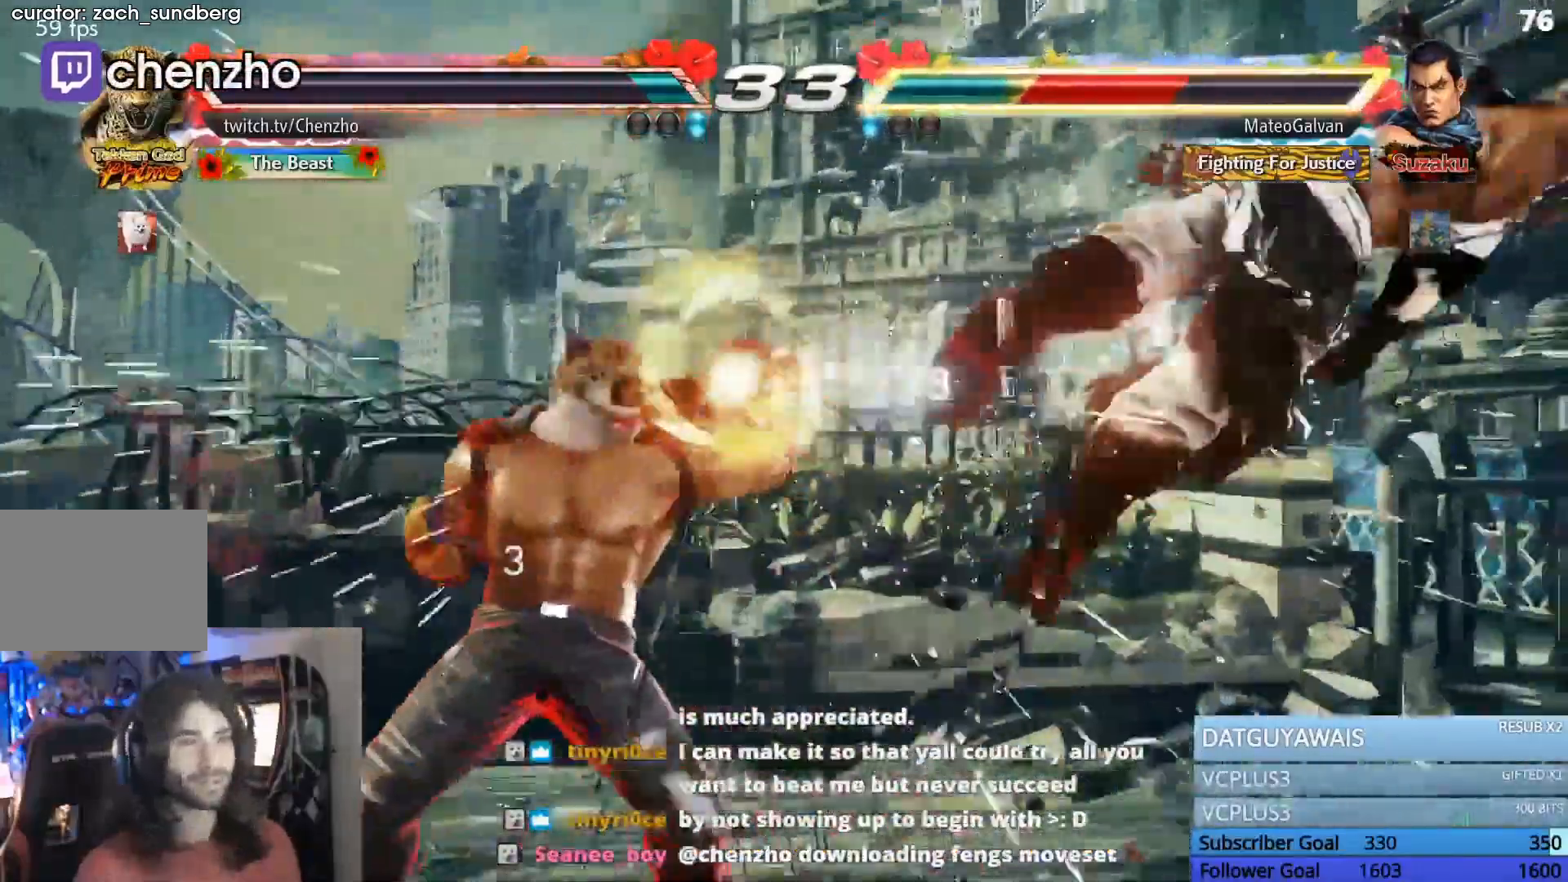
Gameplay with a controller (PlayStation layout); each line is a JSON object with the inputs held at the frame after it (dt_ms = milliseconds from this image to that frame). "events" lists button and stick changes between this image and that frame as [ms after this image, input, new state], when the widget could be followed in between. Not read: L3 R3 left_stick right_stick.
{"dt_ms": 500, "buttons": ["DPAD_RIGHT"]}
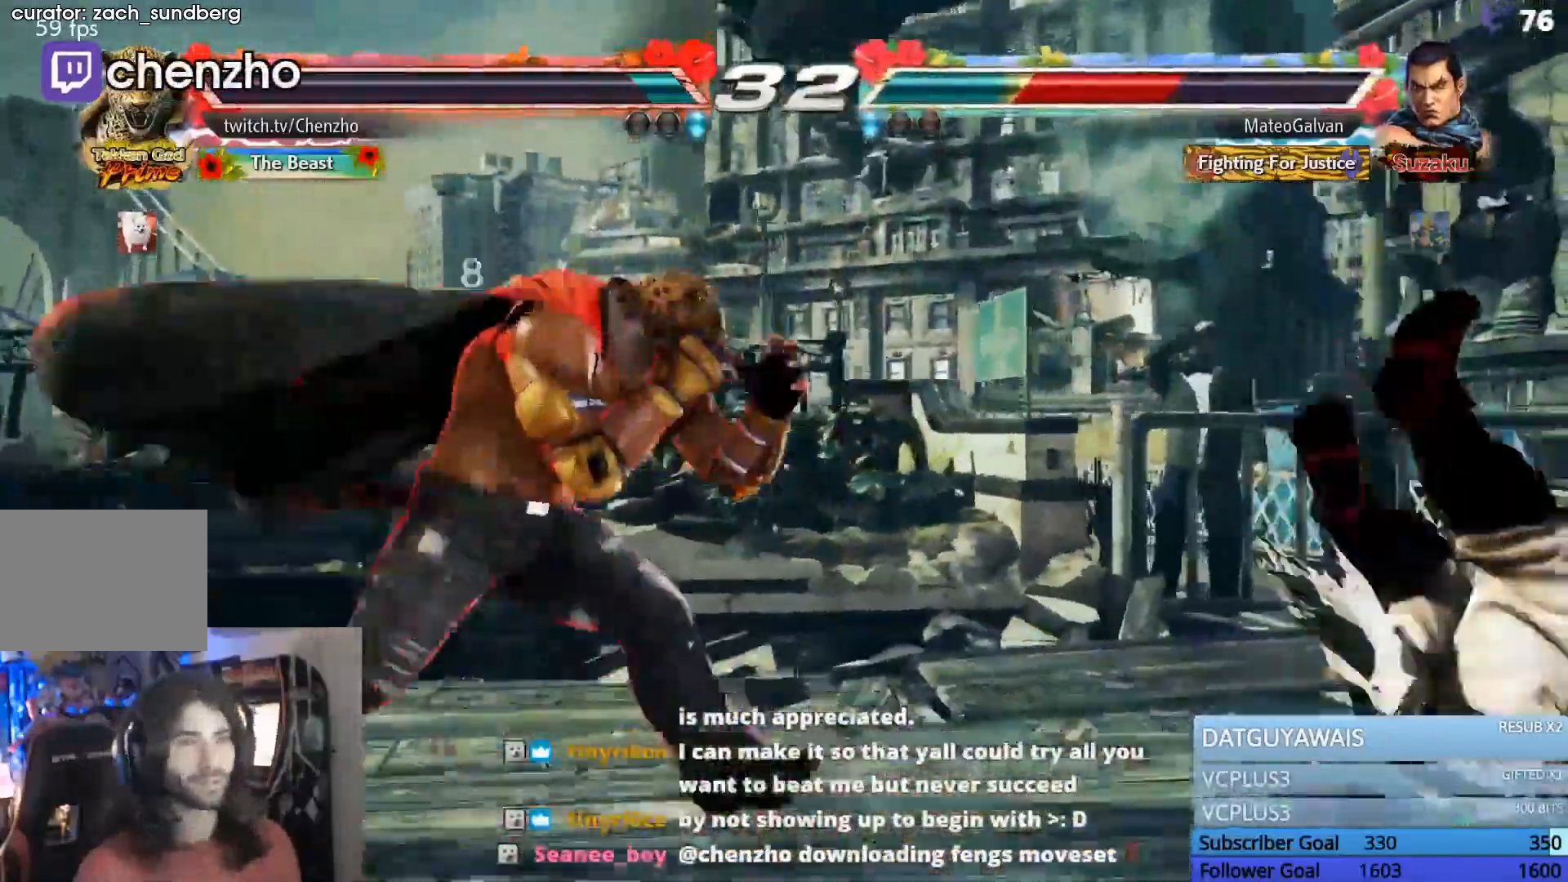
{"dt_ms": 1000, "buttons": []}
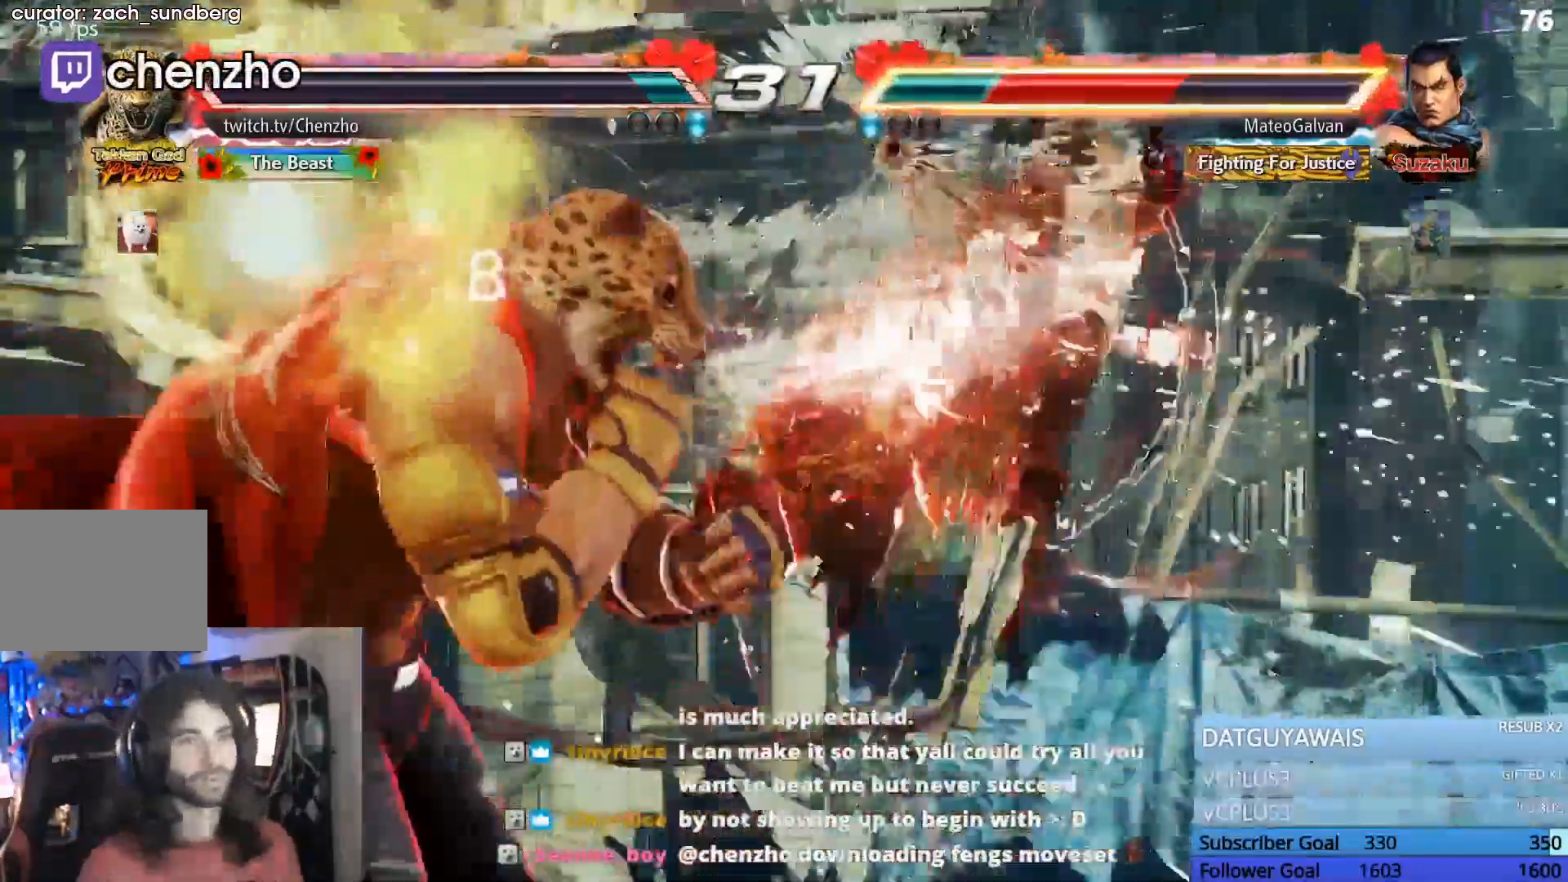
{"dt_ms": 500, "buttons": []}
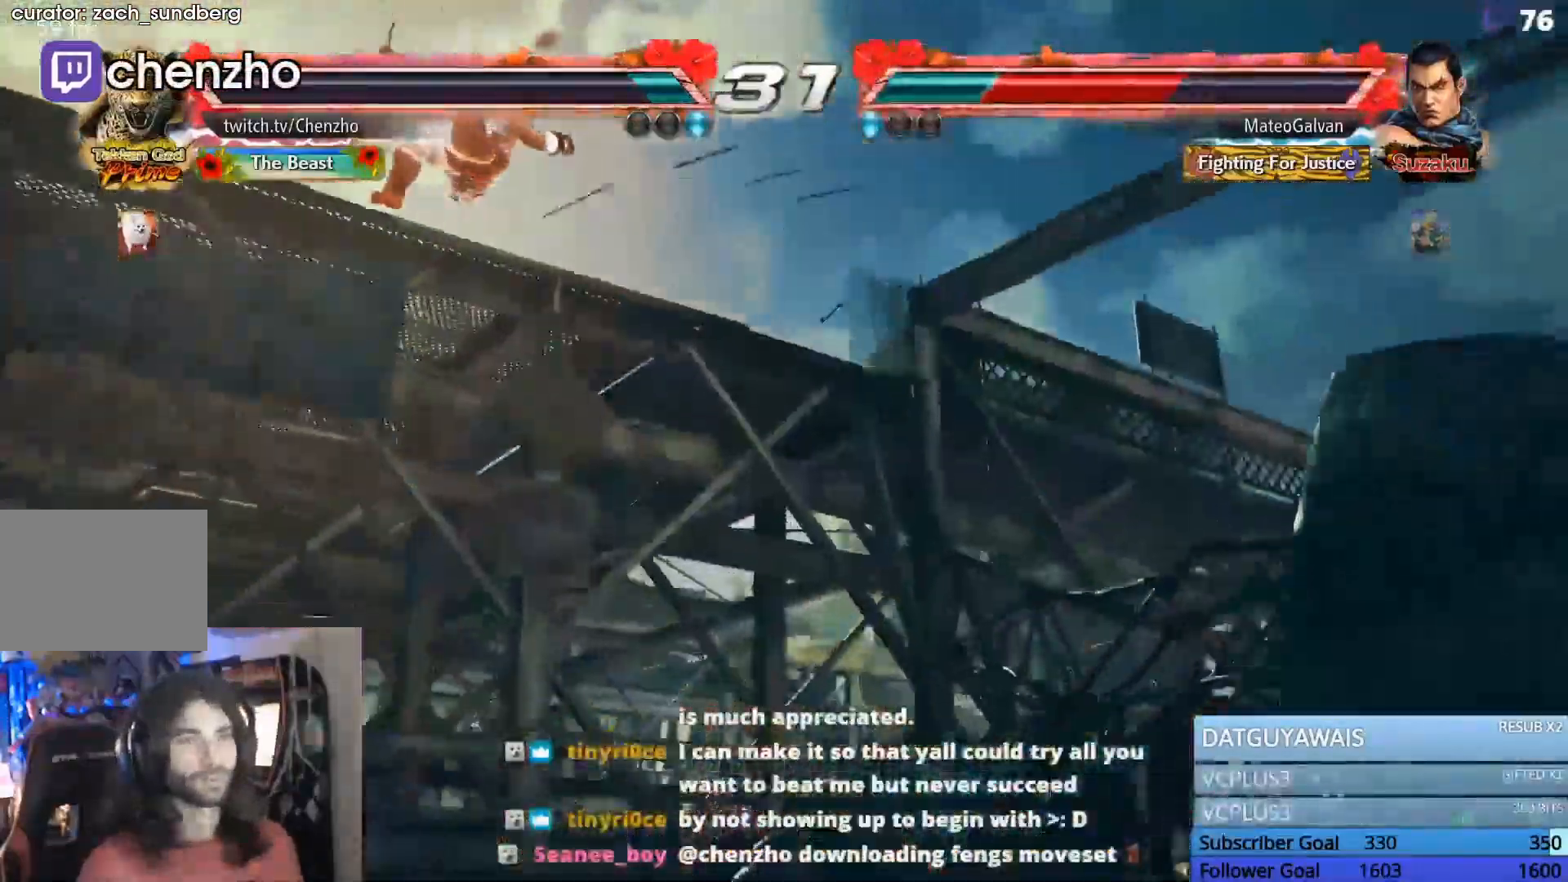
{"dt_ms": 500, "buttons": []}
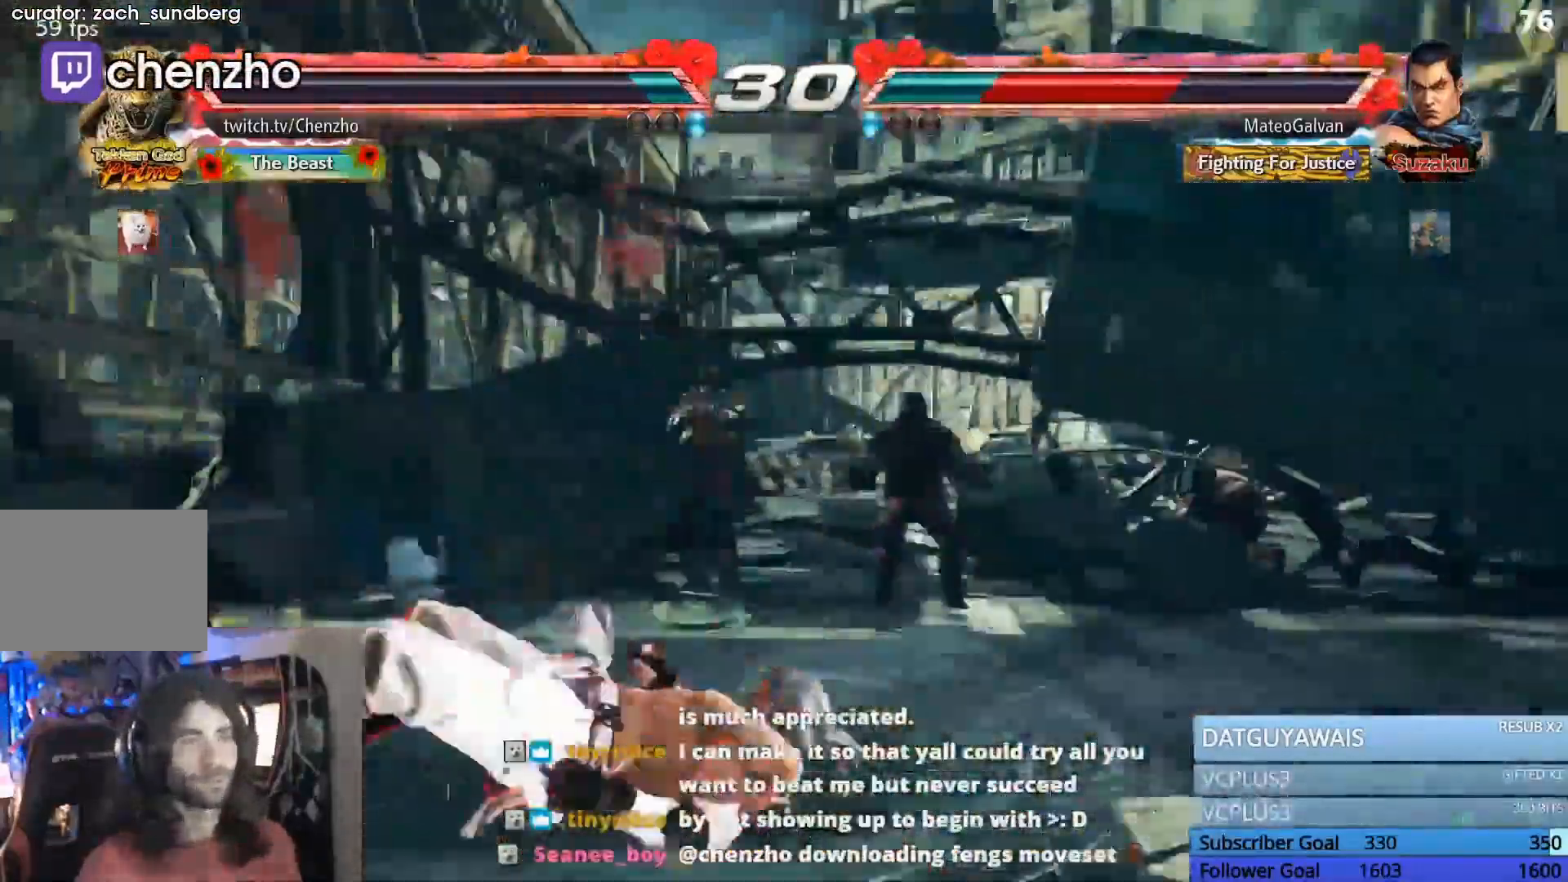
{"dt_ms": 500, "buttons": ["R2", "DPAD_RIGHT"]}
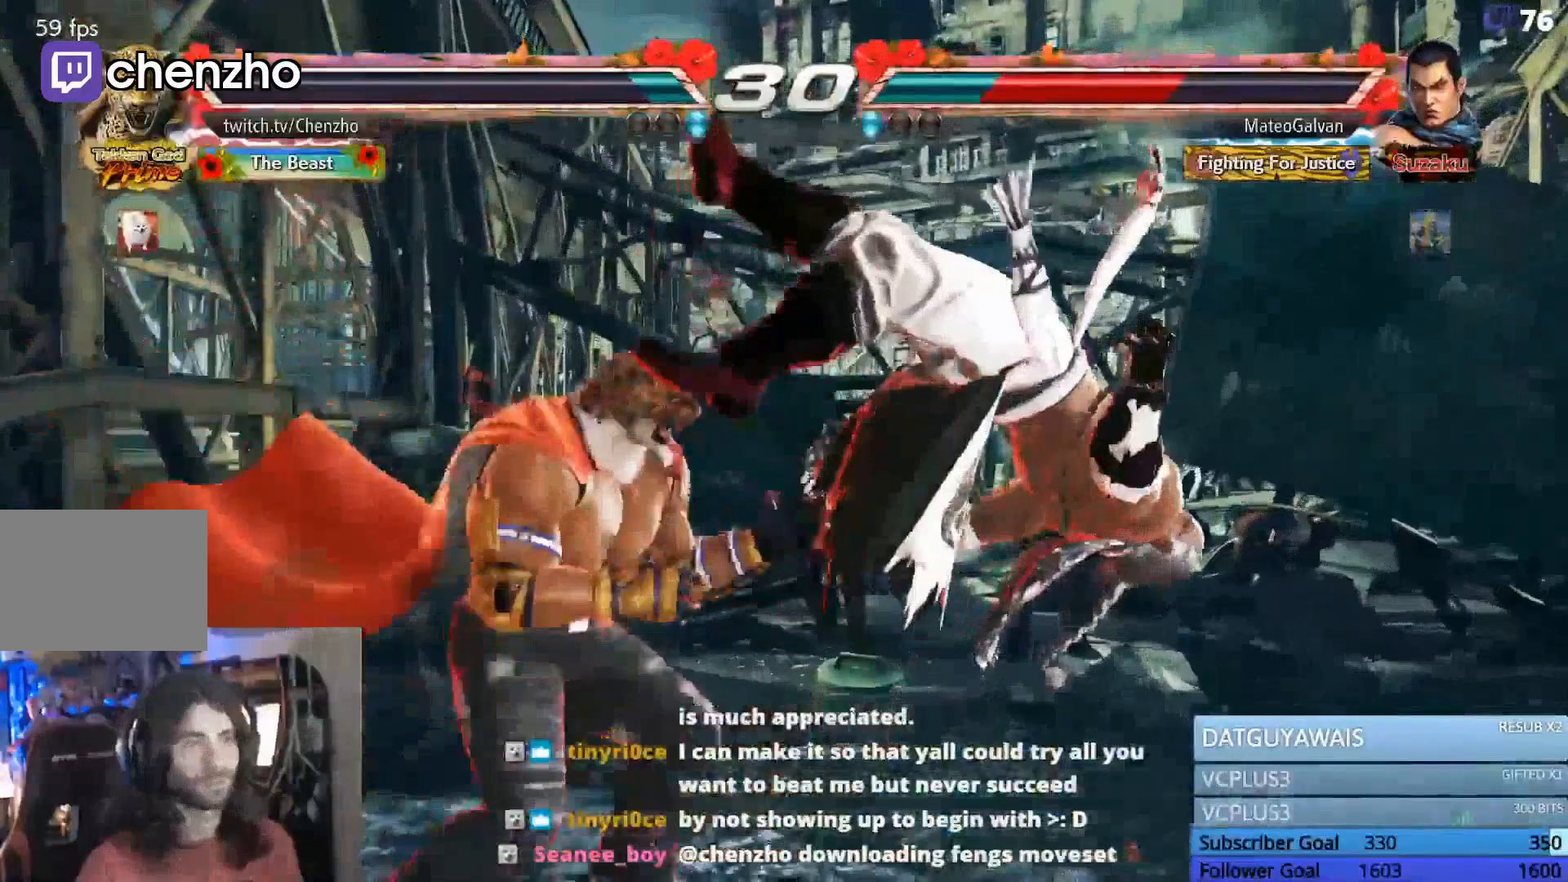
{"dt_ms": 500, "buttons": [], "events": [[33, "R2", "up"], [100, "DPAD_RIGHT", "up"], [133, "DPAD_LEFT", "down"], [167, "R1", "down"], [267, "DPAD_LEFT", "up"], [267, "R1", "up"]]}
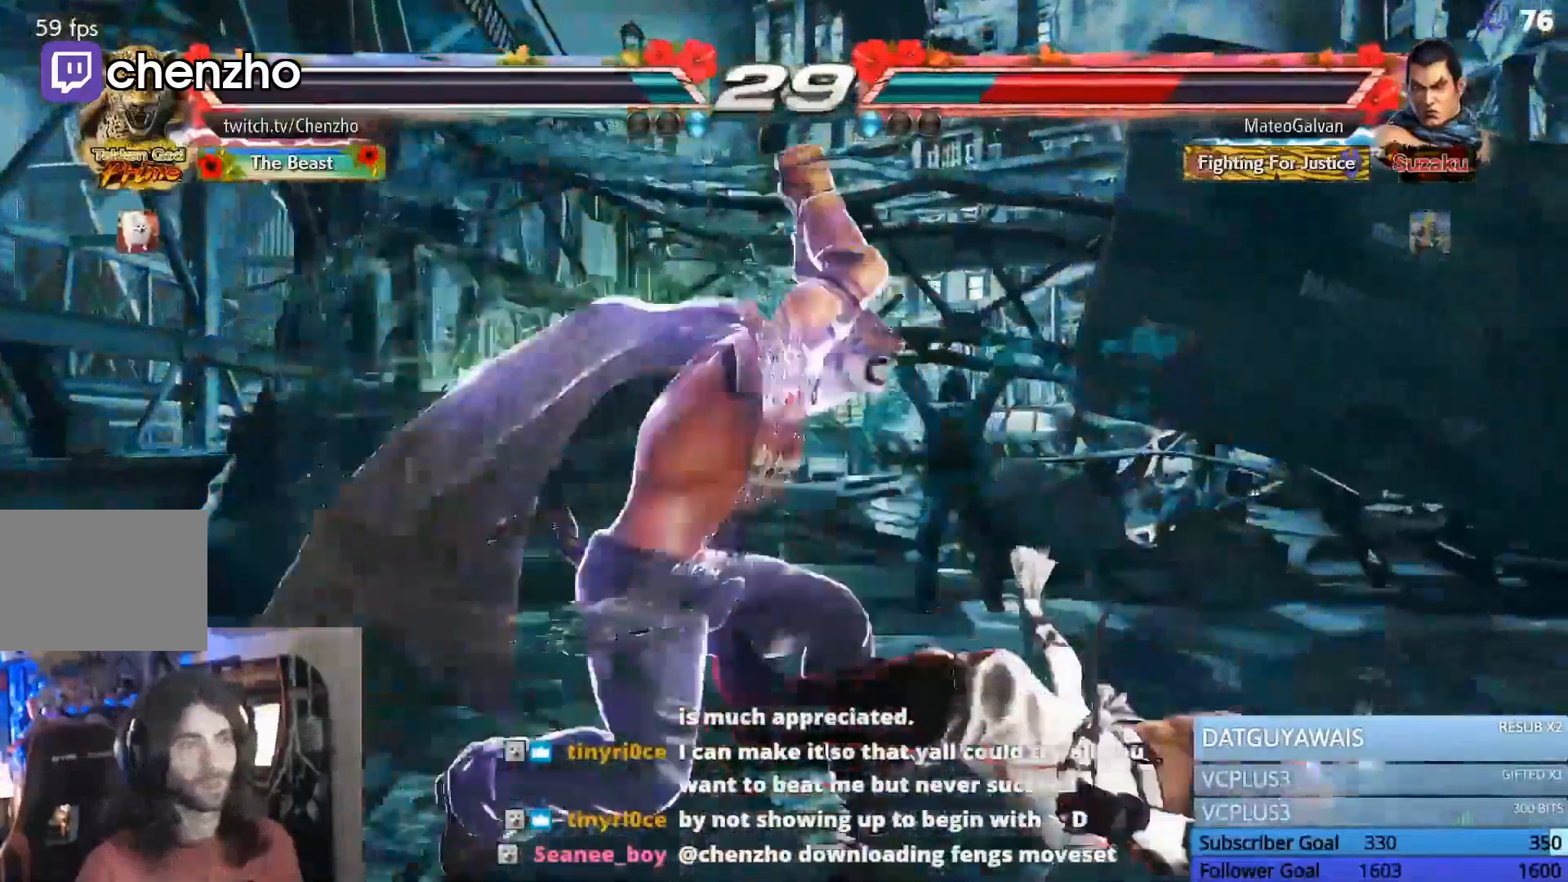
{"dt_ms": 500, "buttons": ["DPAD_DOWN", "DPAD_LEFT"], "events": [[300, "DPAD_LEFT", "down"], [433, "DPAD_DOWN", "down"]]}
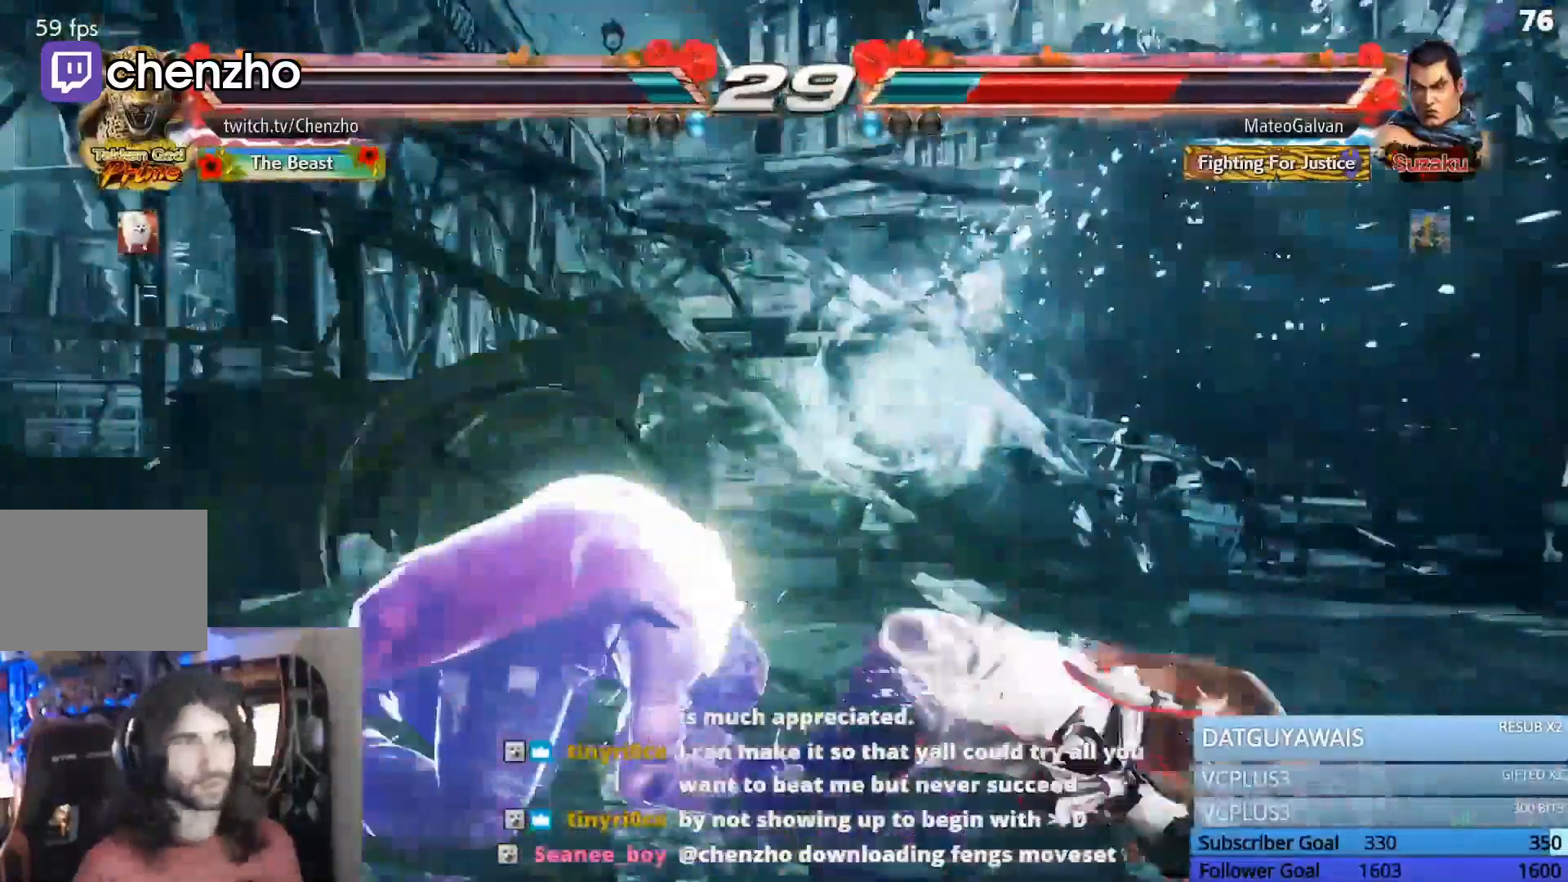
{"dt_ms": 500, "buttons": ["DPAD_DOWN", "DPAD_LEFT"], "events": [[333, "R2", "down"], [400, "R2", "up"]]}
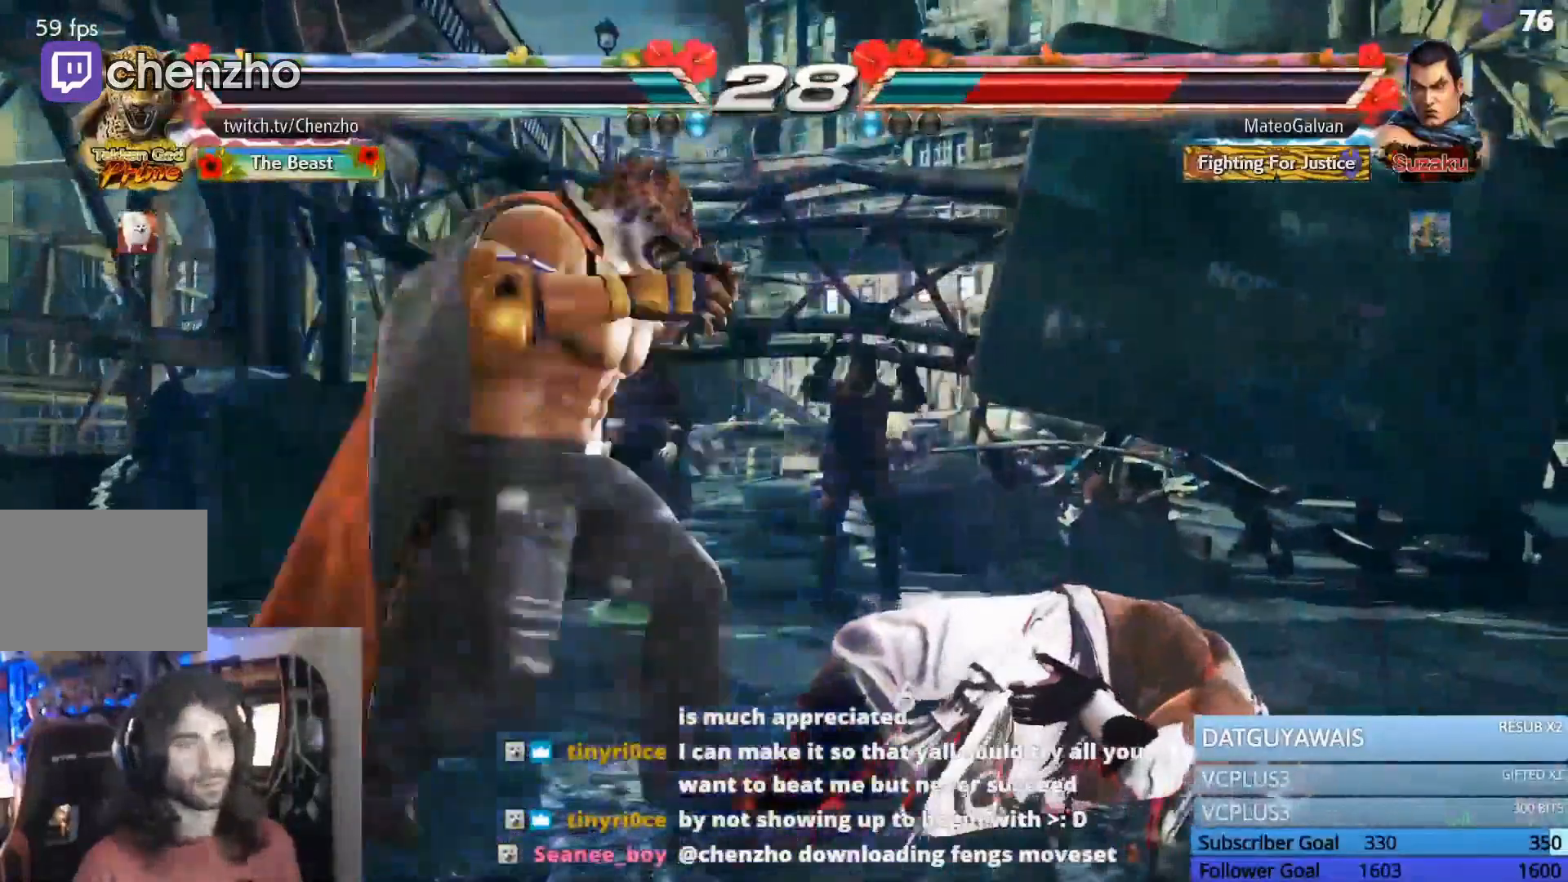
{"dt_ms": 500, "buttons": [], "events": [[133, "DPAD_DOWN", "up"], [167, "DPAD_LEFT", "up"]]}
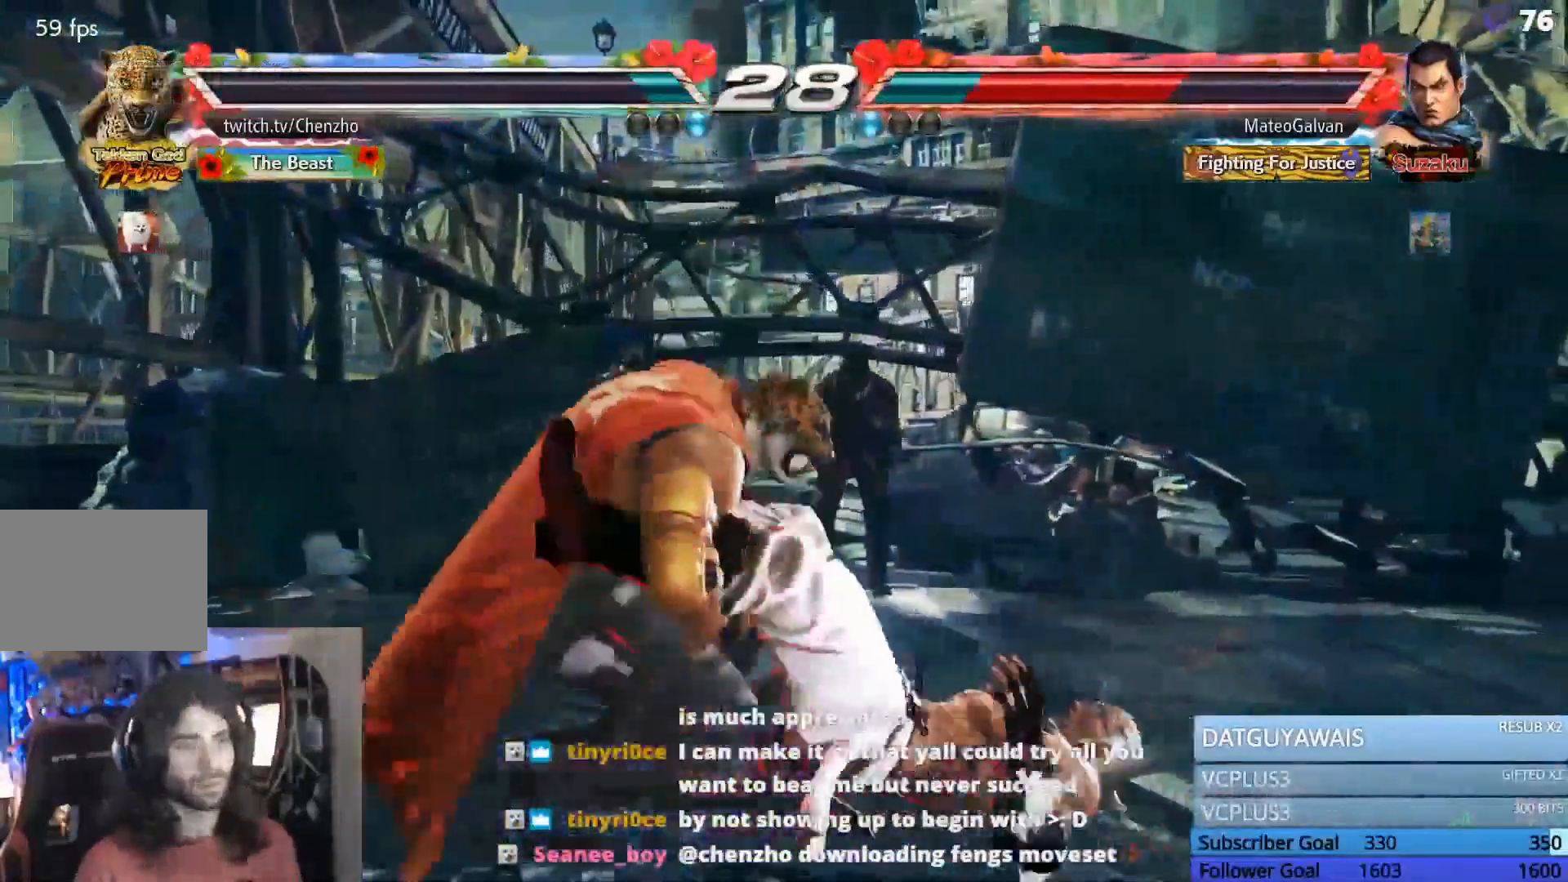
{"dt_ms": 500, "buttons": [], "events": []}
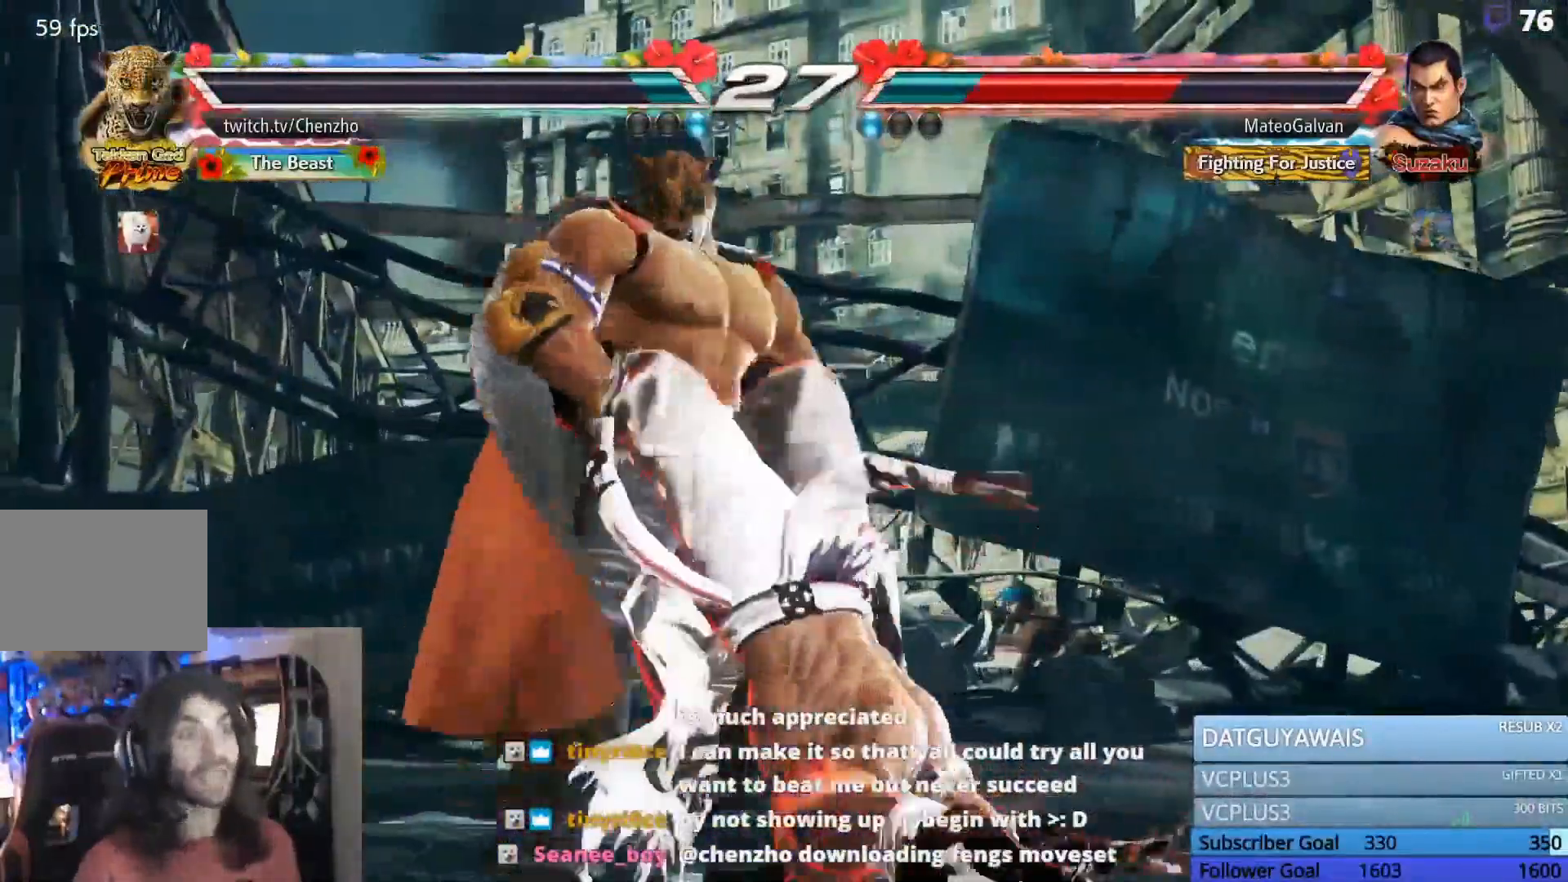
{"dt_ms": 500, "buttons": [], "events": []}
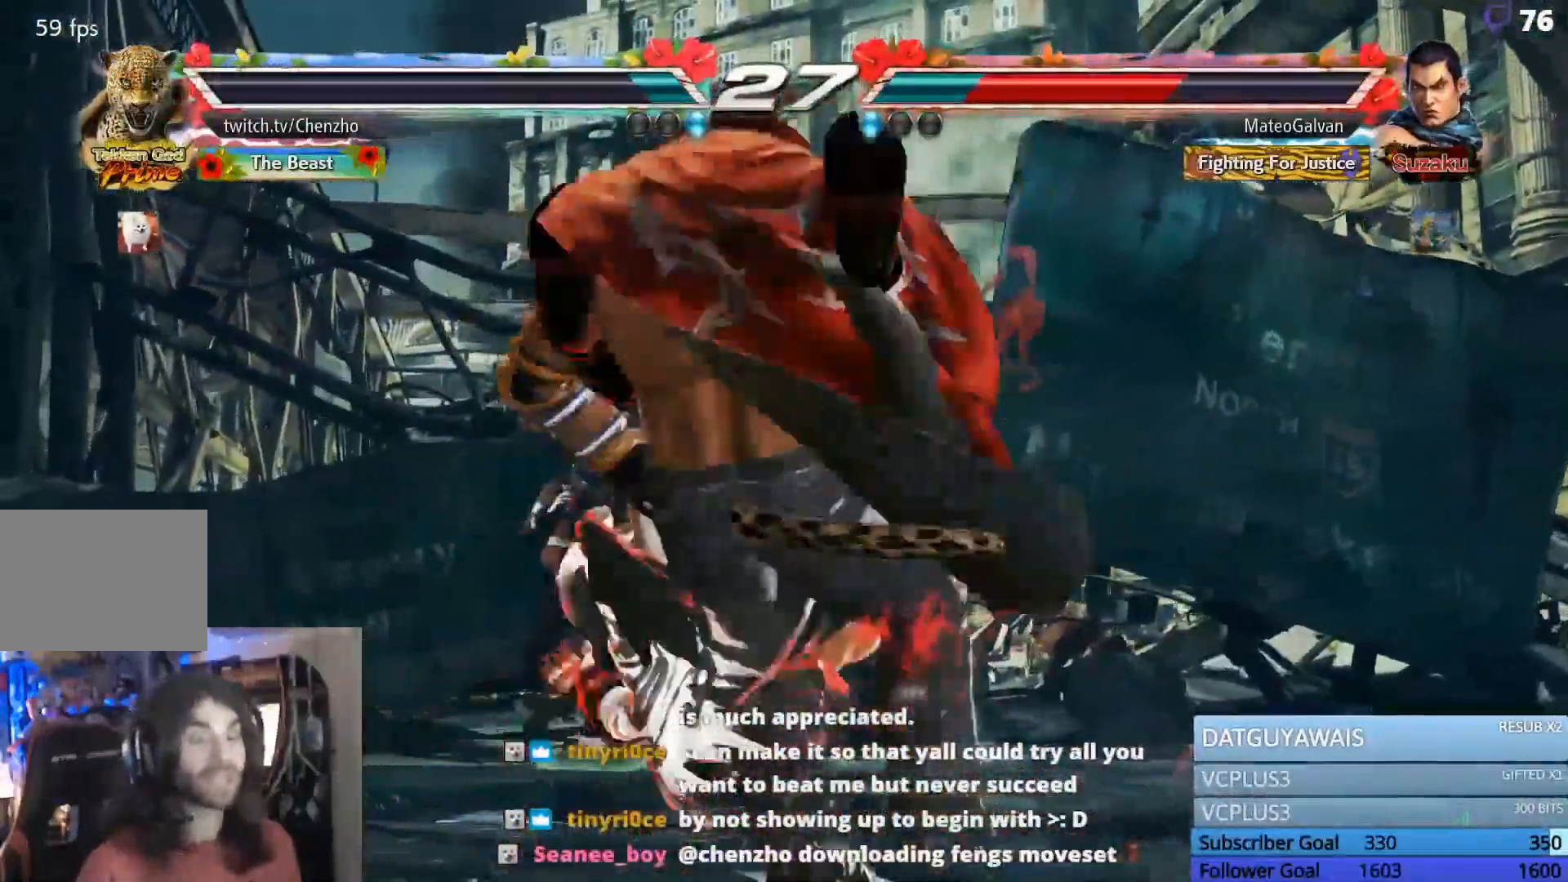
{"dt_ms": 500, "buttons": [], "events": []}
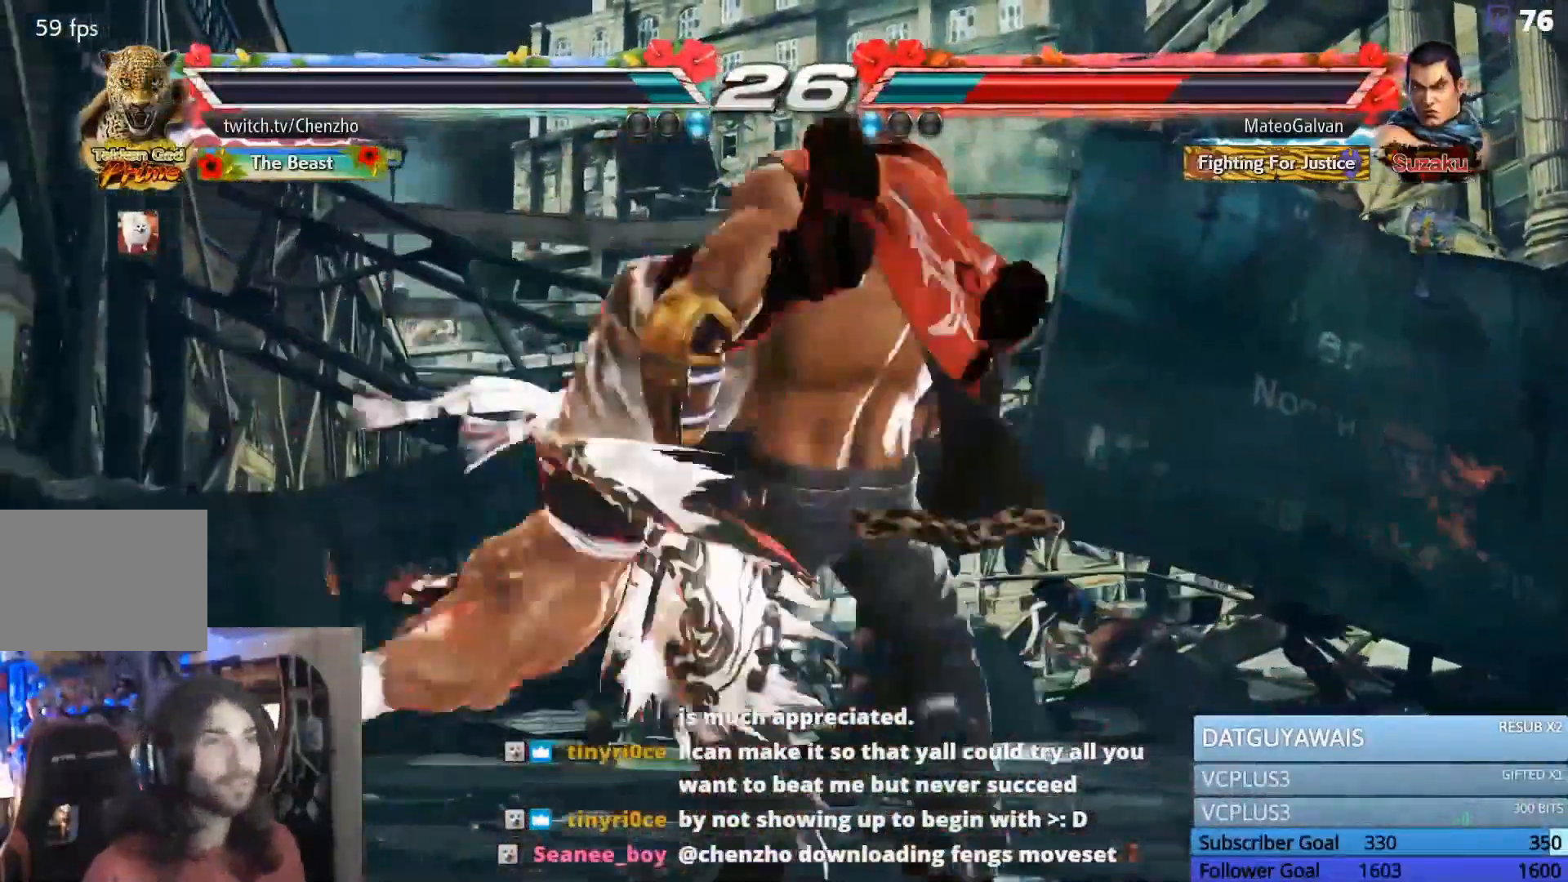
{"dt_ms": 500, "buttons": [], "events": []}
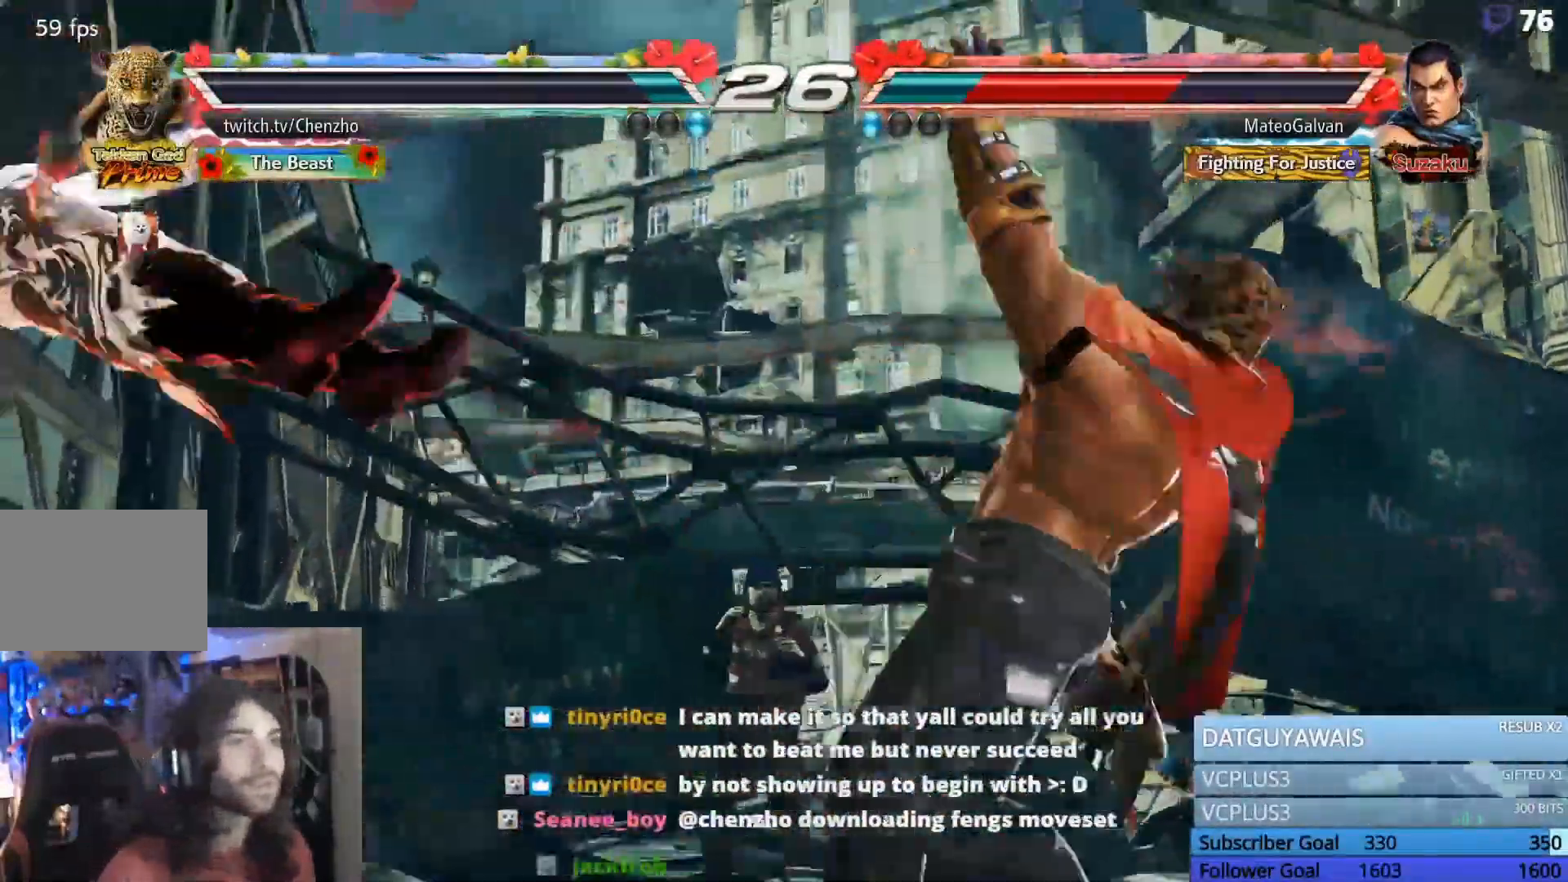
{"dt_ms": 500, "buttons": [], "events": [[233, "R2", "down"], [267, "R2", "up"]]}
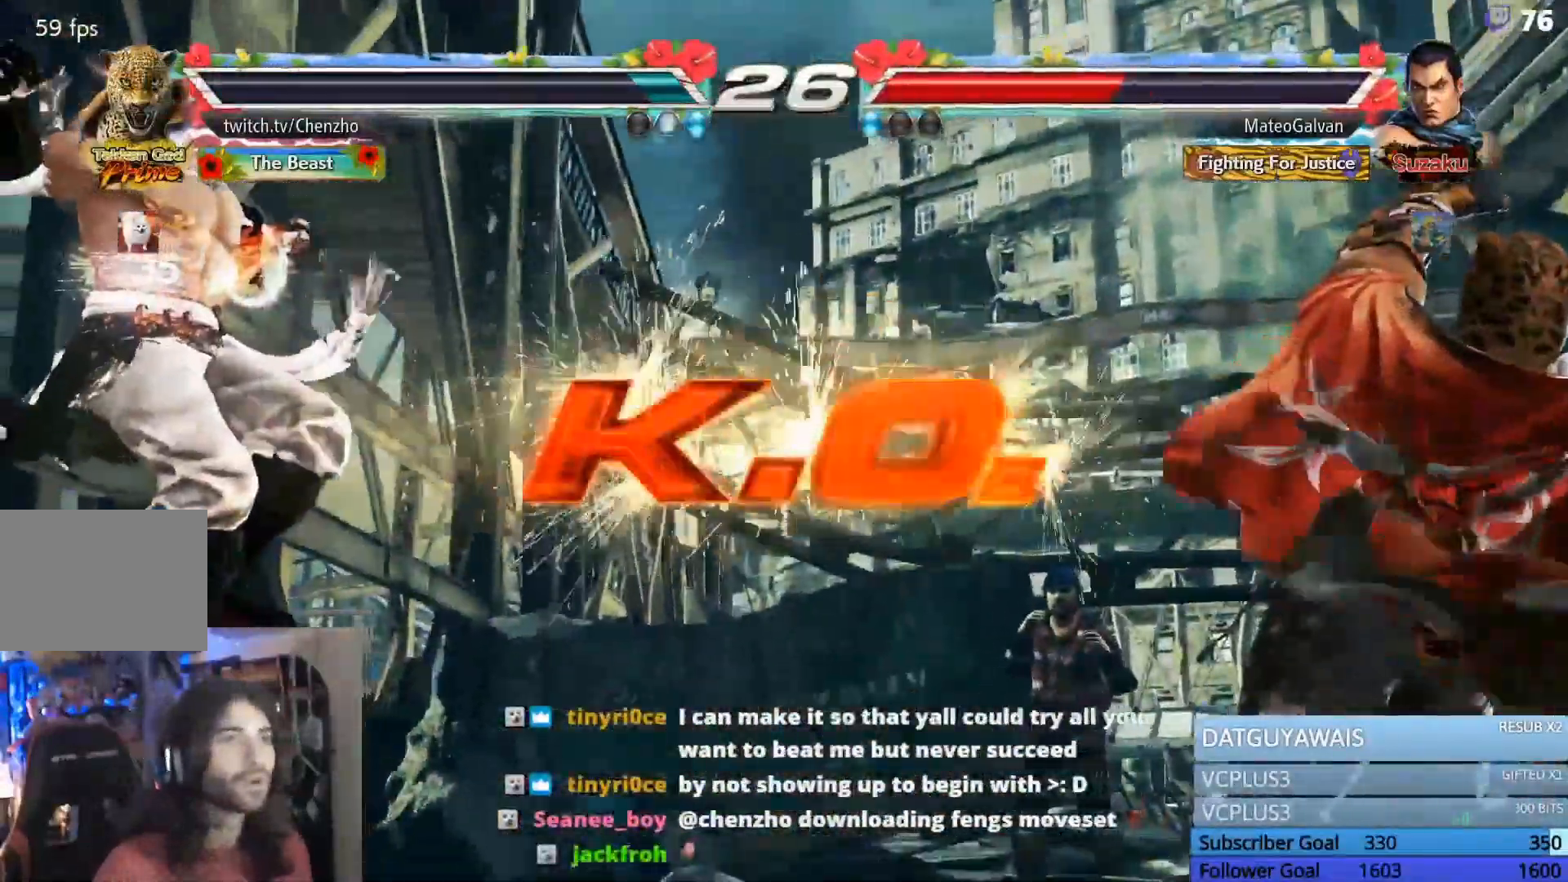
{"dt_ms": 500, "buttons": [], "events": []}
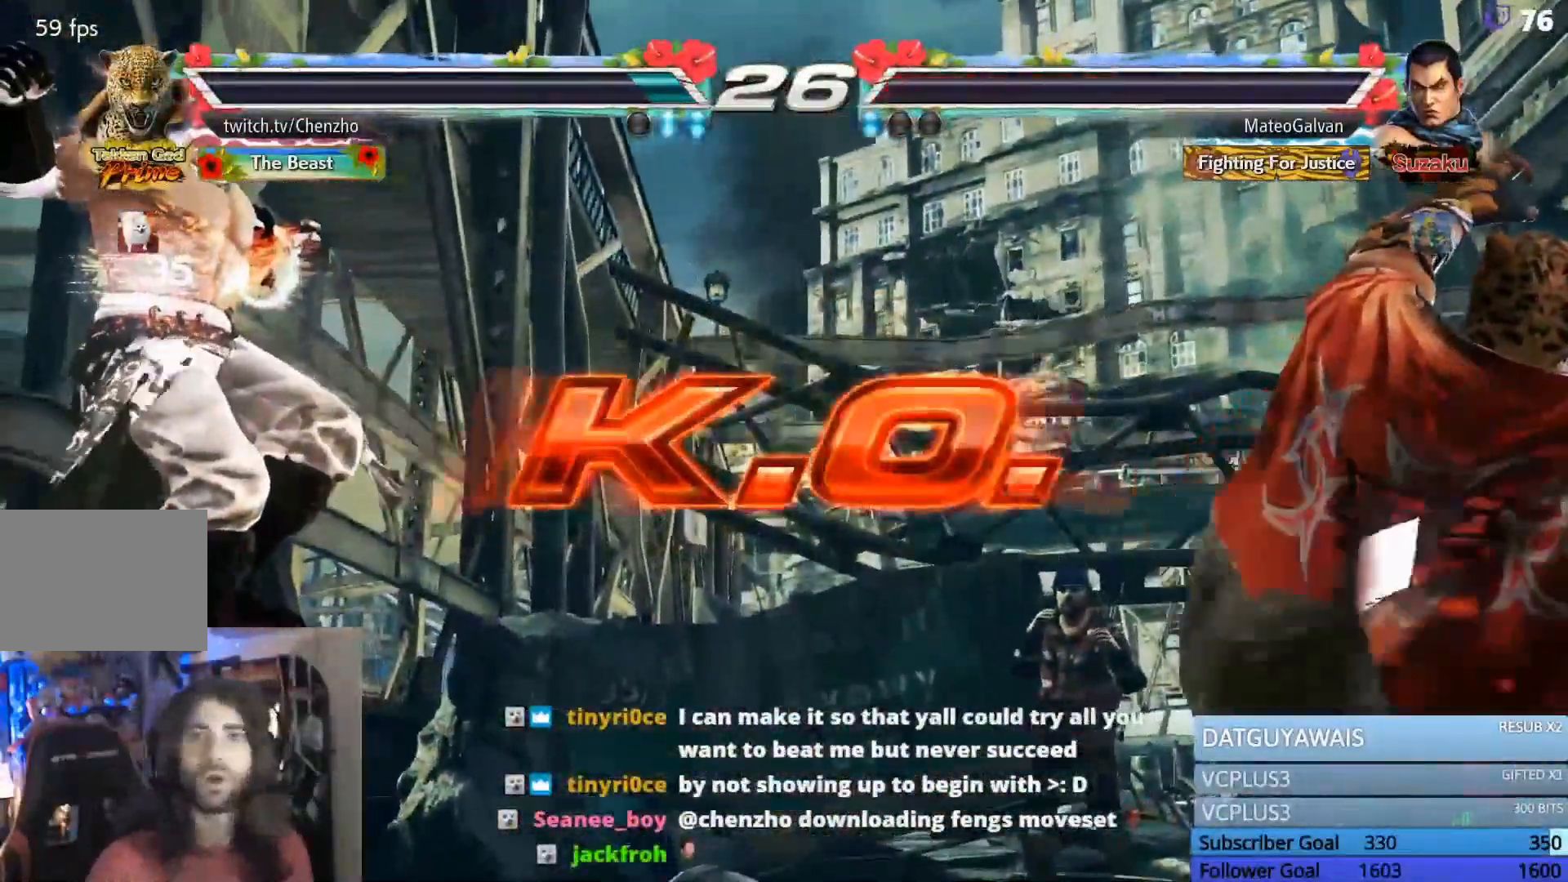
{"dt_ms": 500, "buttons": [], "events": []}
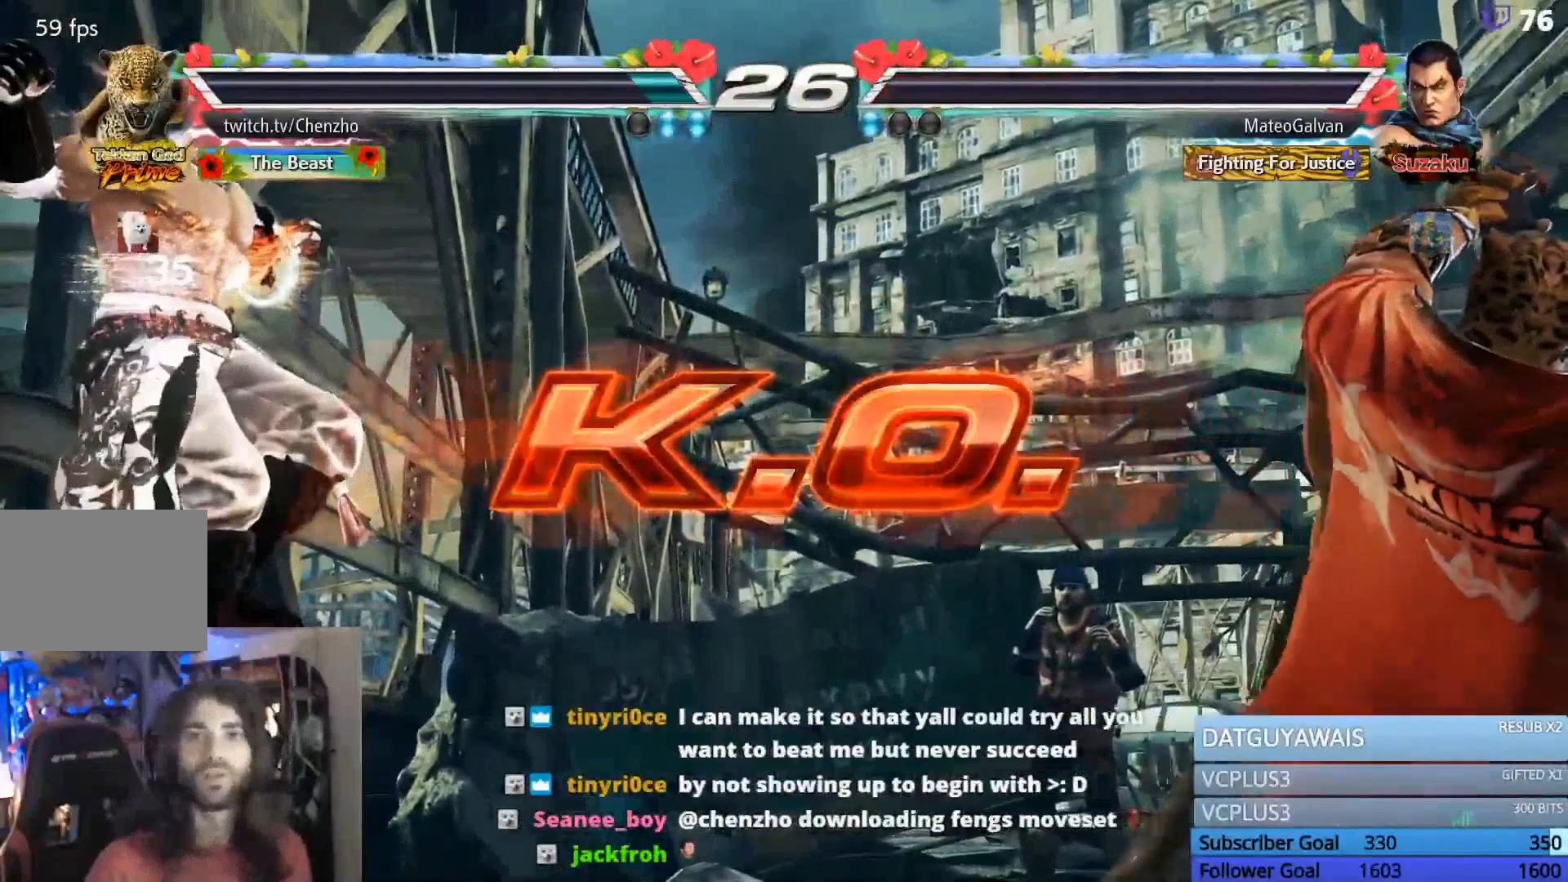
{"dt_ms": 500, "buttons": [], "events": [[333, "R2", "down"], [400, "R2", "up"]]}
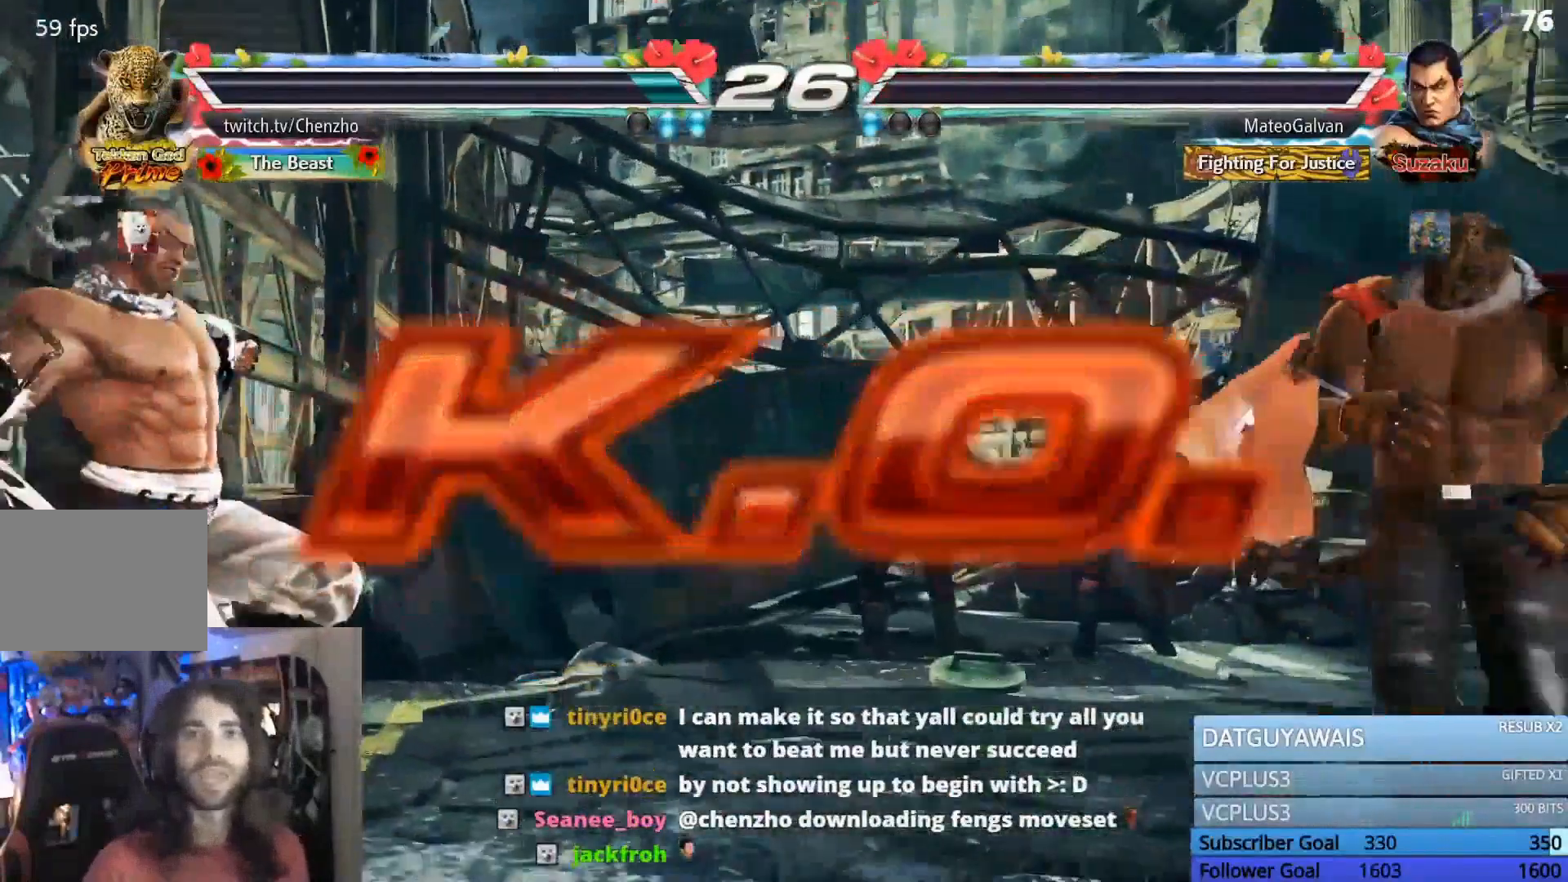
{"dt_ms": 500, "buttons": [], "events": []}
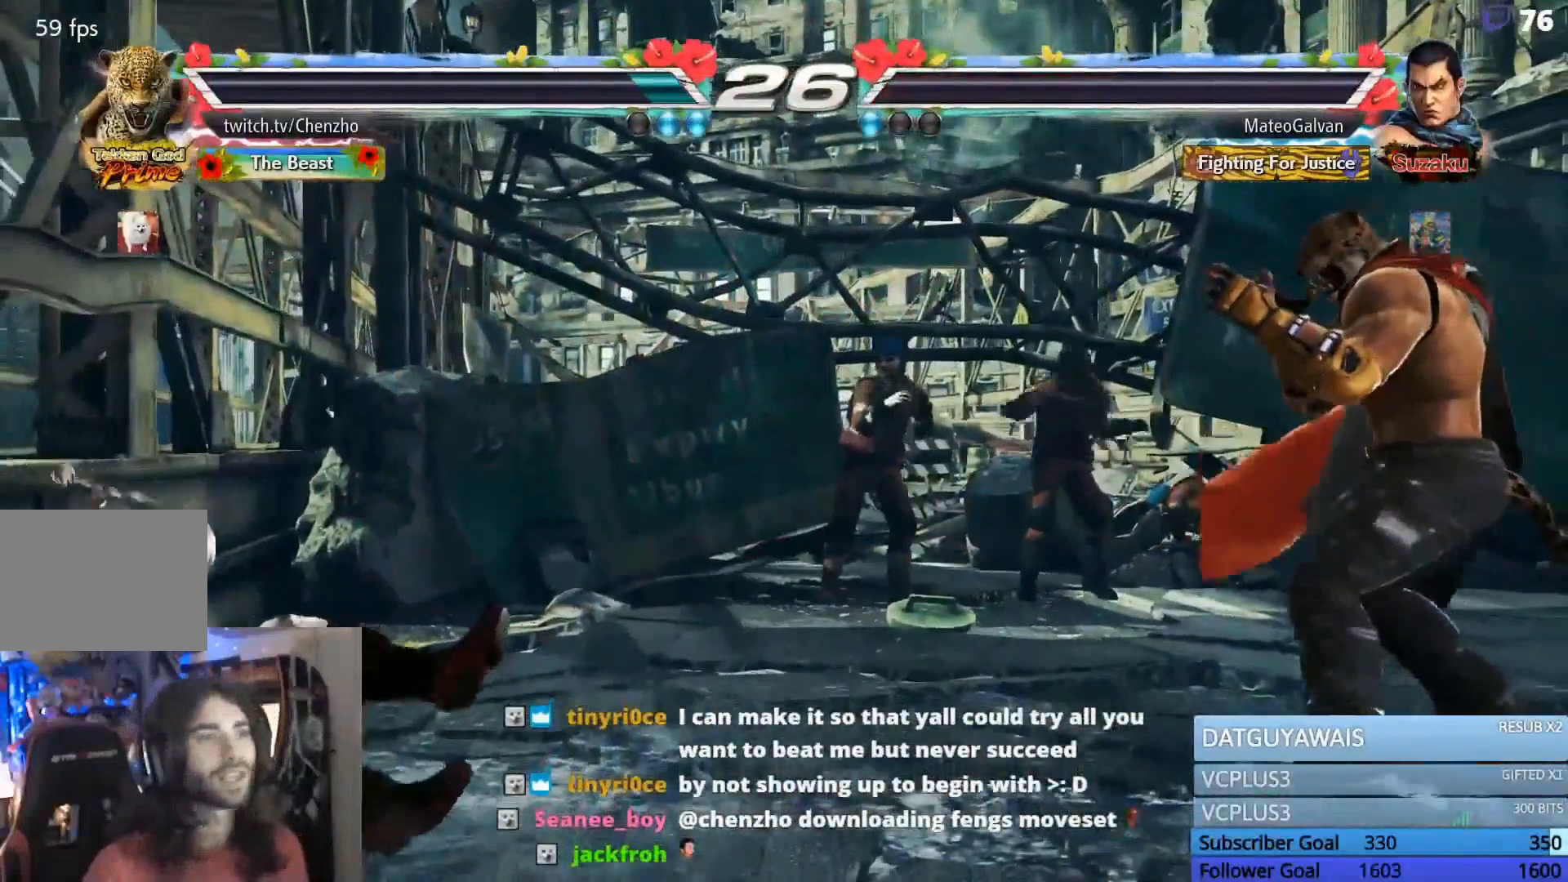
{"dt_ms": 500, "buttons": [], "events": []}
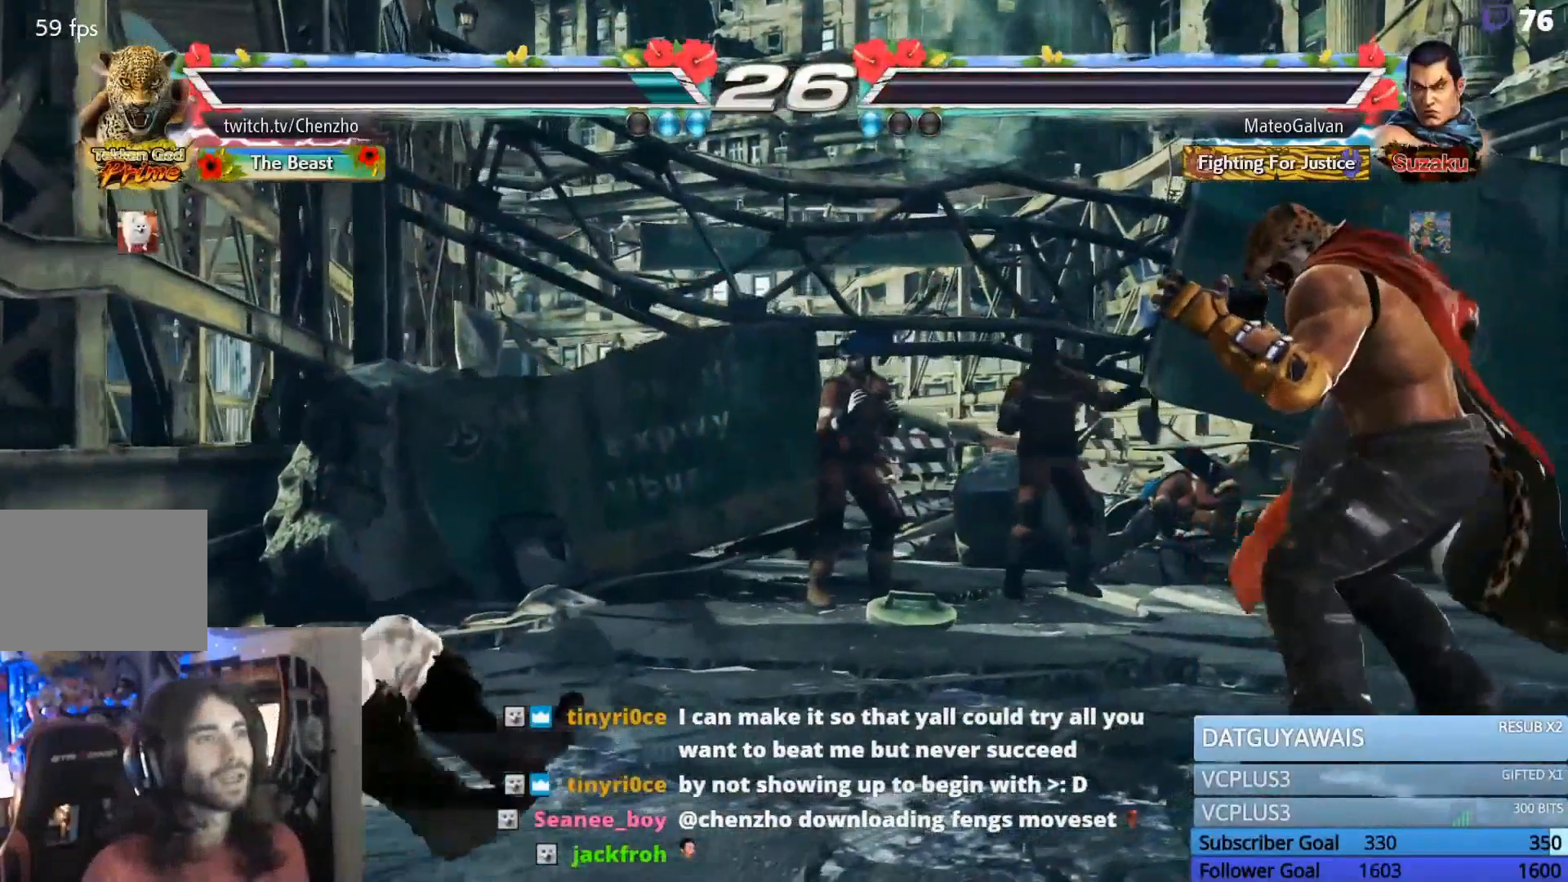
{"dt_ms": 1000, "buttons": []}
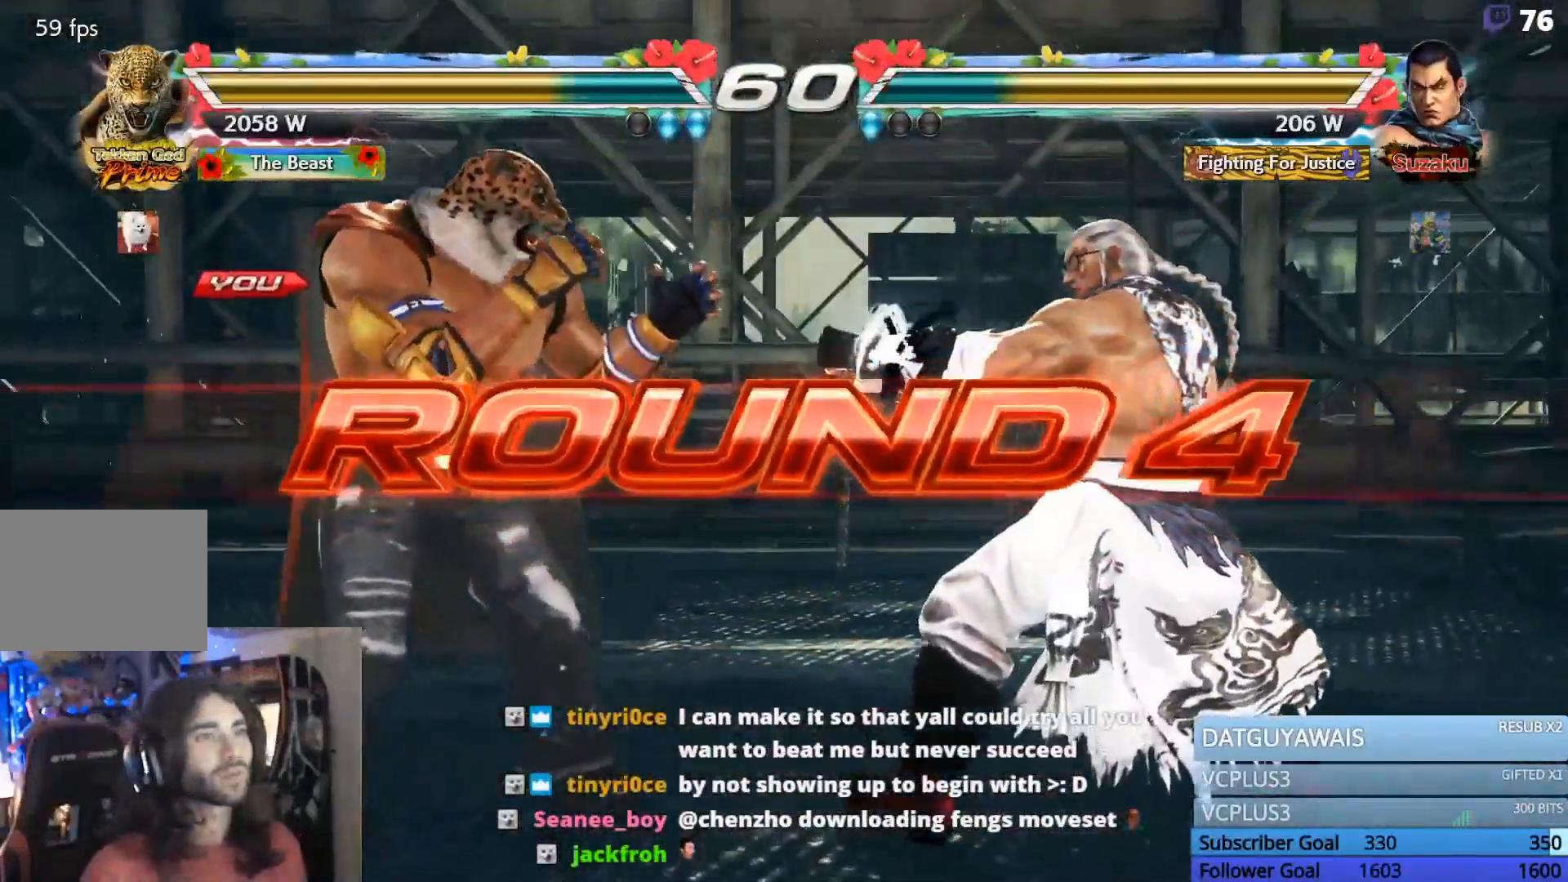
{"dt_ms": 500, "buttons": [], "events": []}
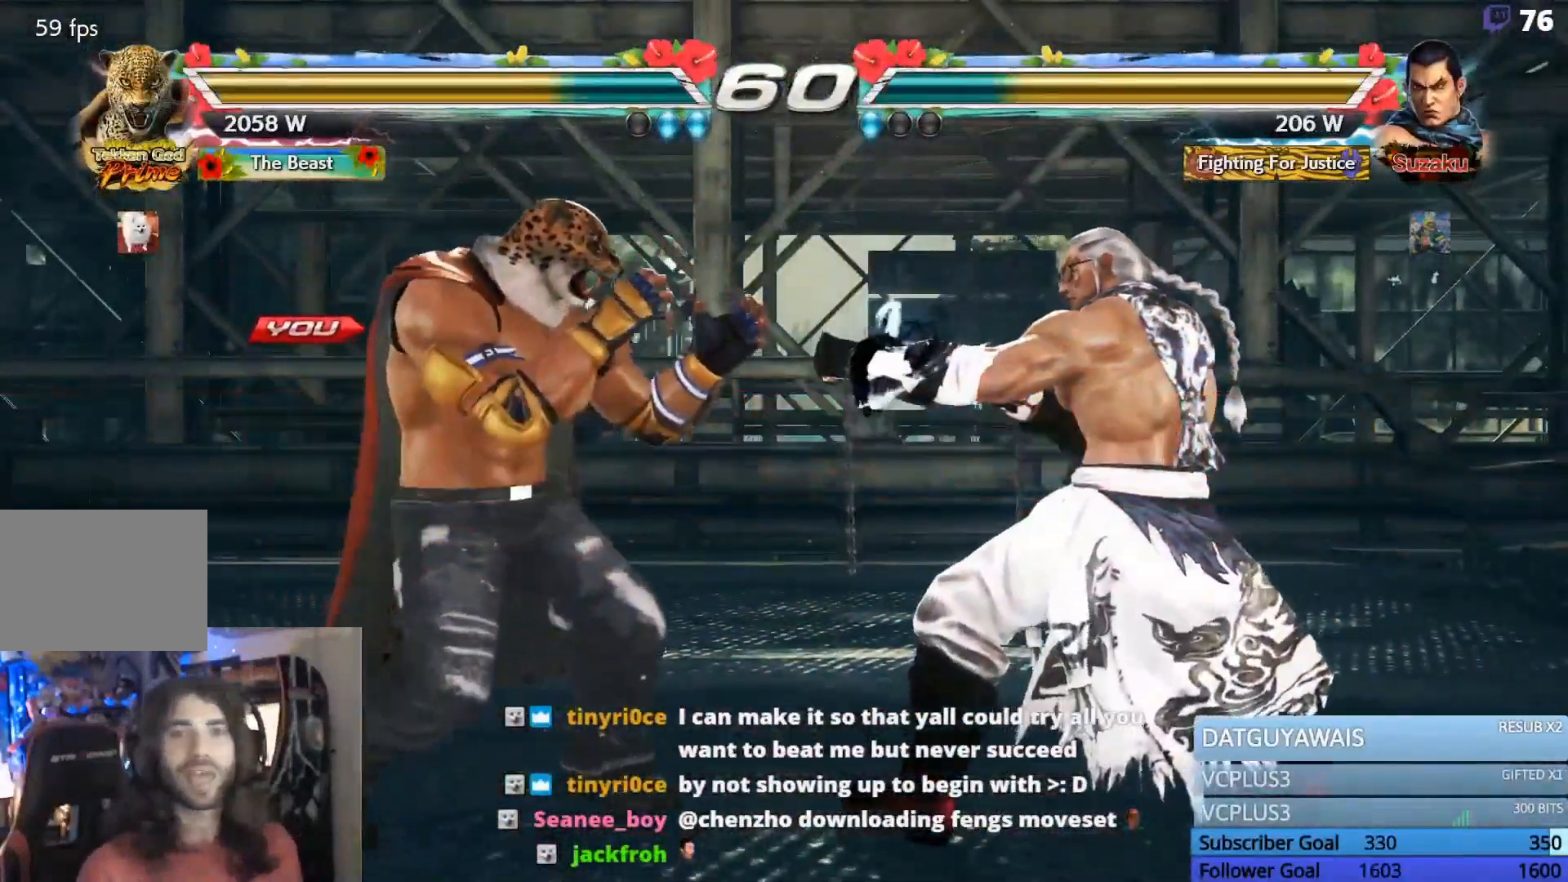
{"dt_ms": 500, "buttons": [], "events": []}
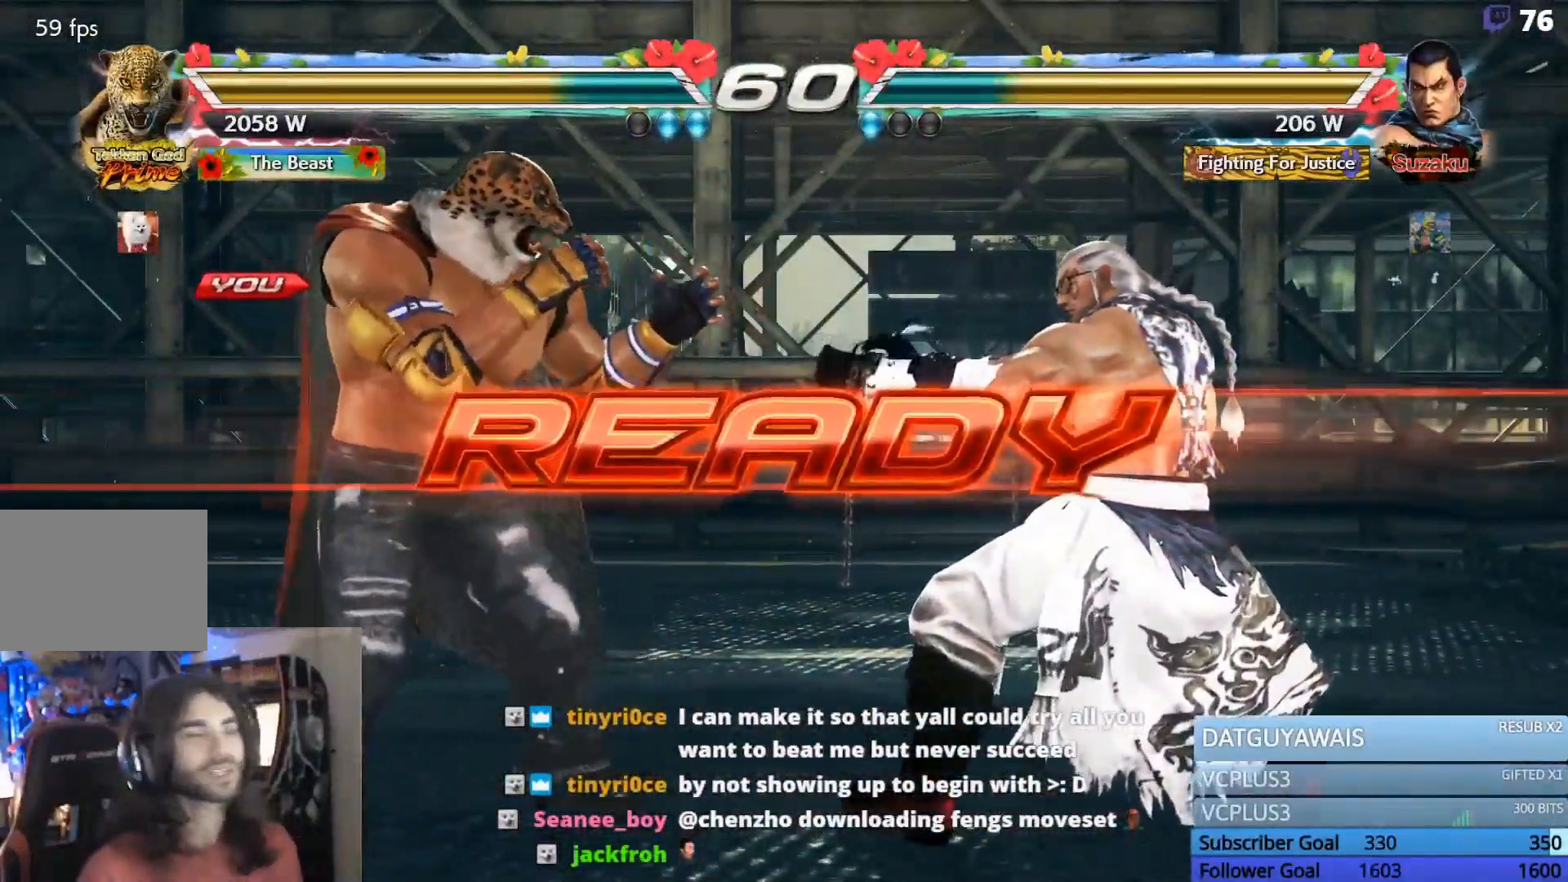
{"dt_ms": 500, "buttons": [], "events": []}
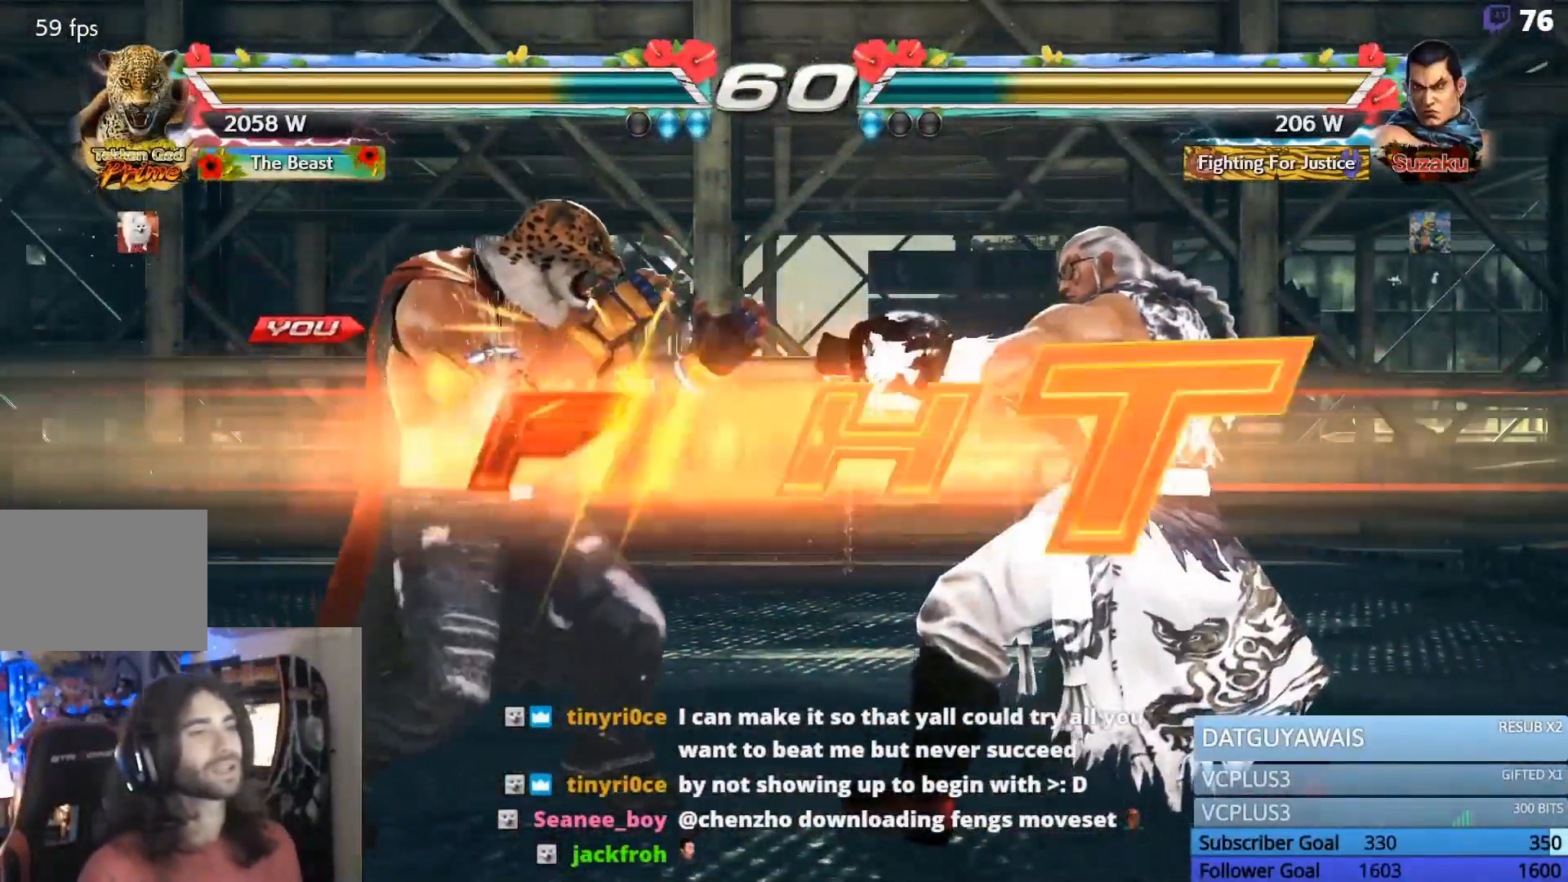
{"dt_ms": 500, "buttons": ["DPAD_LEFT"], "events": [[433, "DPAD_LEFT", "down"]]}
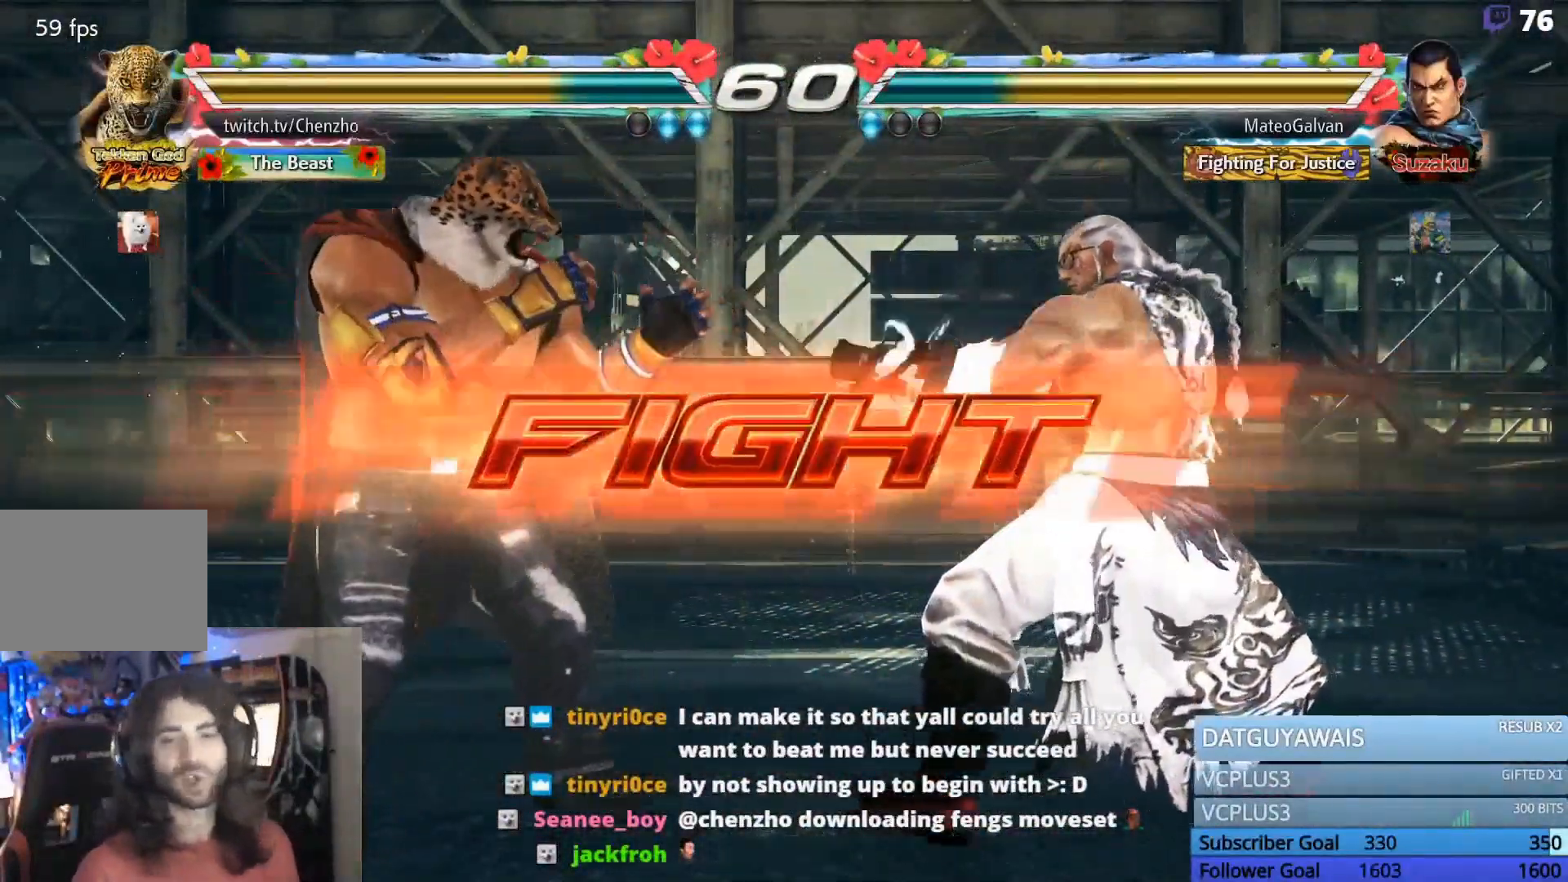
{"dt_ms": 500, "buttons": ["DPAD_DOWN", "DPAD_LEFT"], "events": [[33, "DPAD_LEFT", "up"], [67, "DPAD_LEFT", "down"], [167, "DPAD_DOWN", "down"], [333, "DPAD_DOWN", "up"], [367, "DPAD_DOWN", "down"]]}
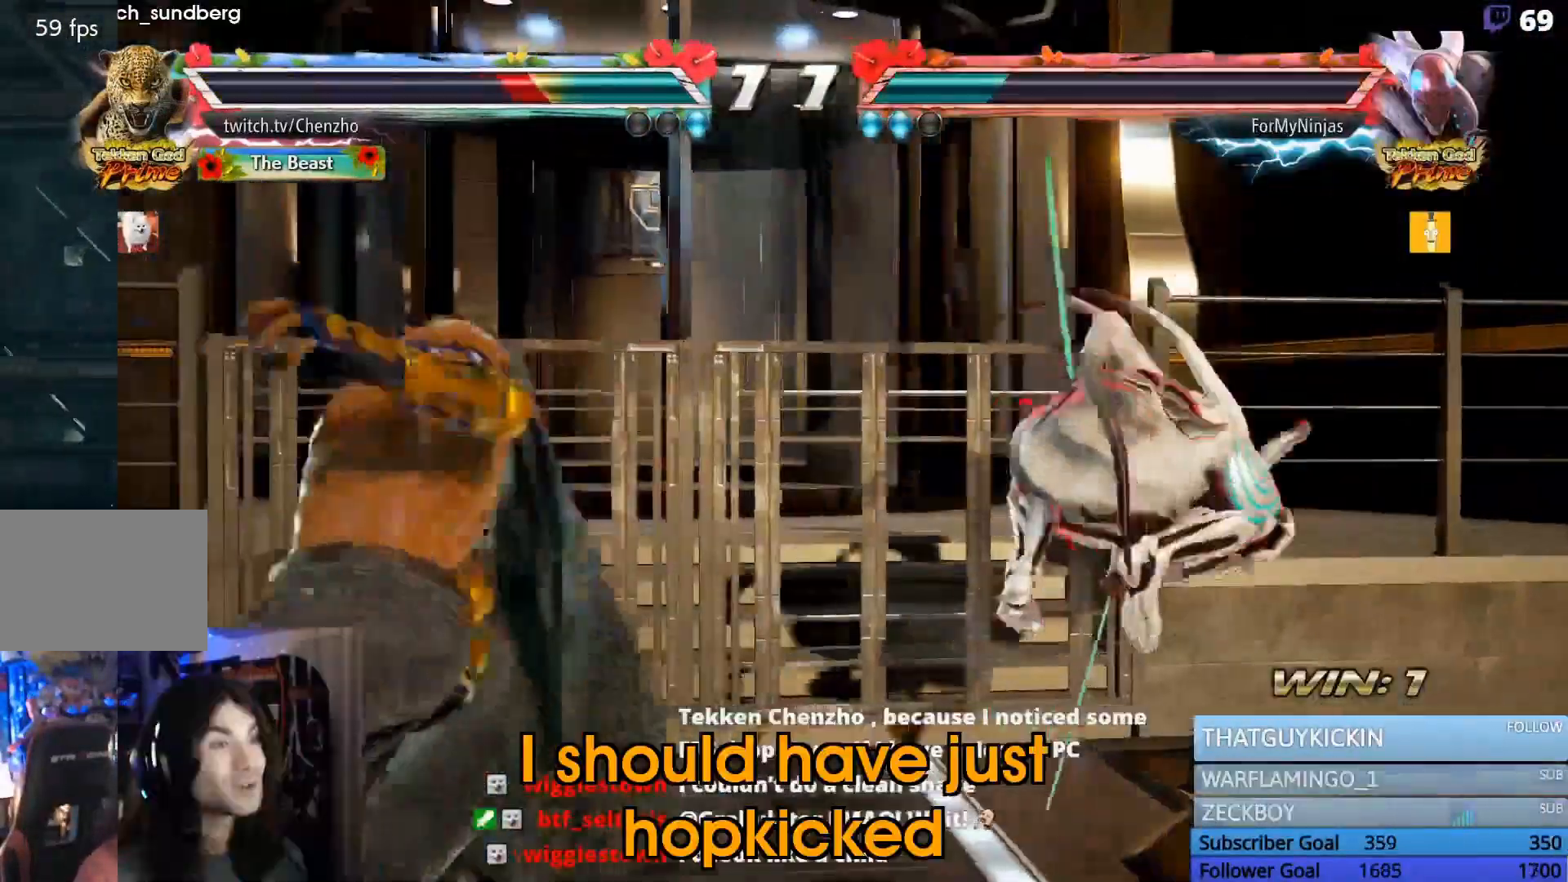
{"dt_ms": 500, "buttons": [], "events": [[33, "DPAD_DOWN", "up"], [133, "DPAD_LEFT", "up"], [167, "DPAD_RIGHT", "down"], [333, "DPAD_RIGHT", "up"], [433, "DPAD_RIGHT", "down"], [500, "DPAD_RIGHT", "up"]]}
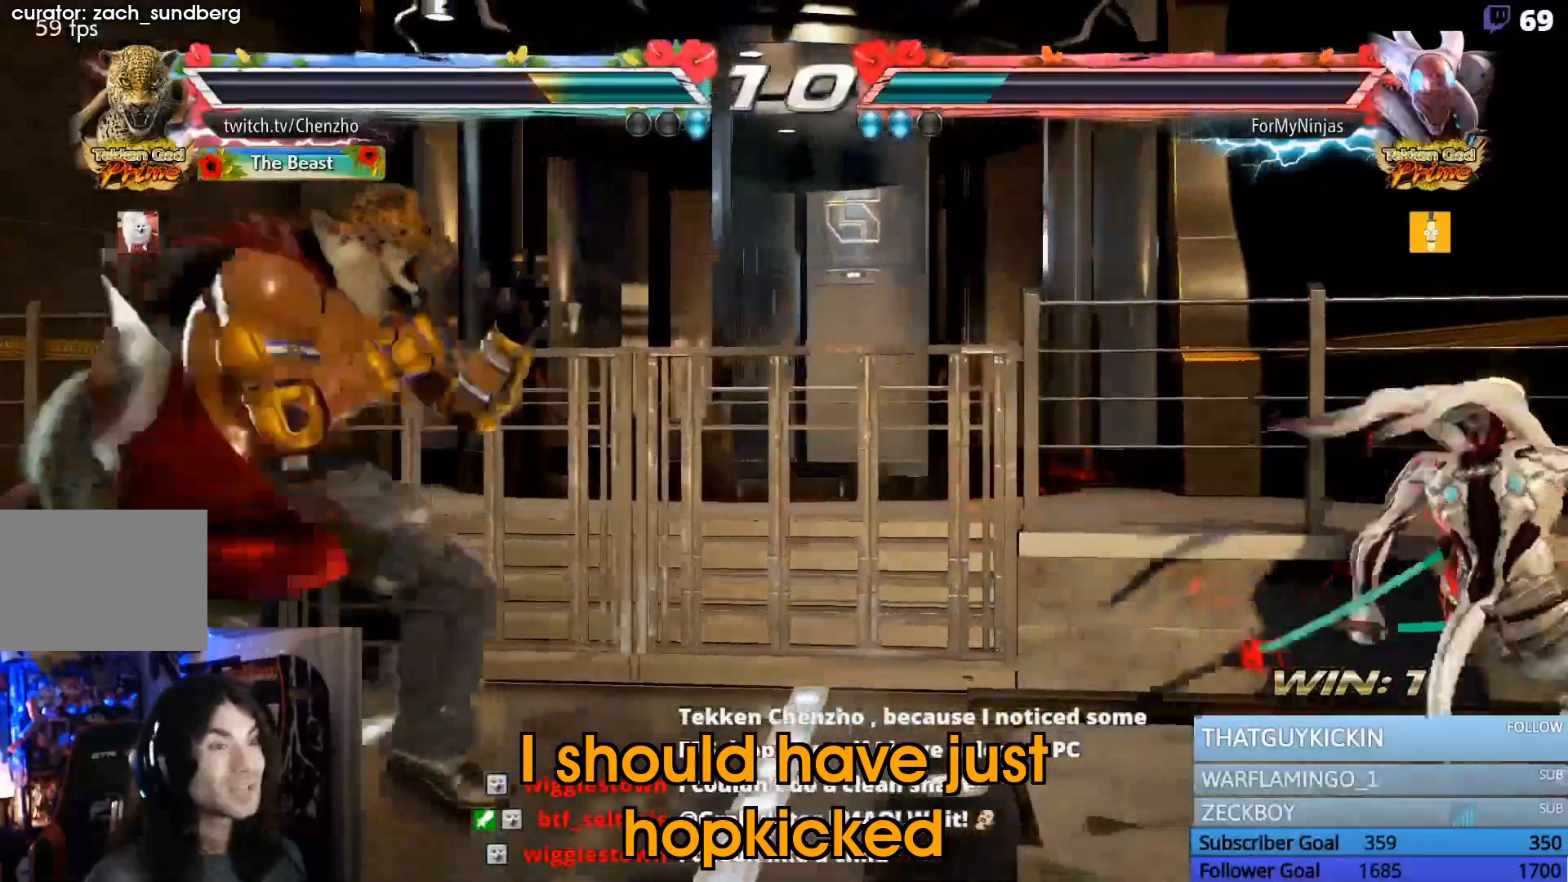
{"dt_ms": 500, "buttons": [], "events": [[100, "DPAD_LEFT", "down"], [267, "CIRCLE", "down"], [267, "CROSS", "down"], [433, "CIRCLE", "up"], [433, "CROSS", "up"], [500, "DPAD_LEFT", "up"]]}
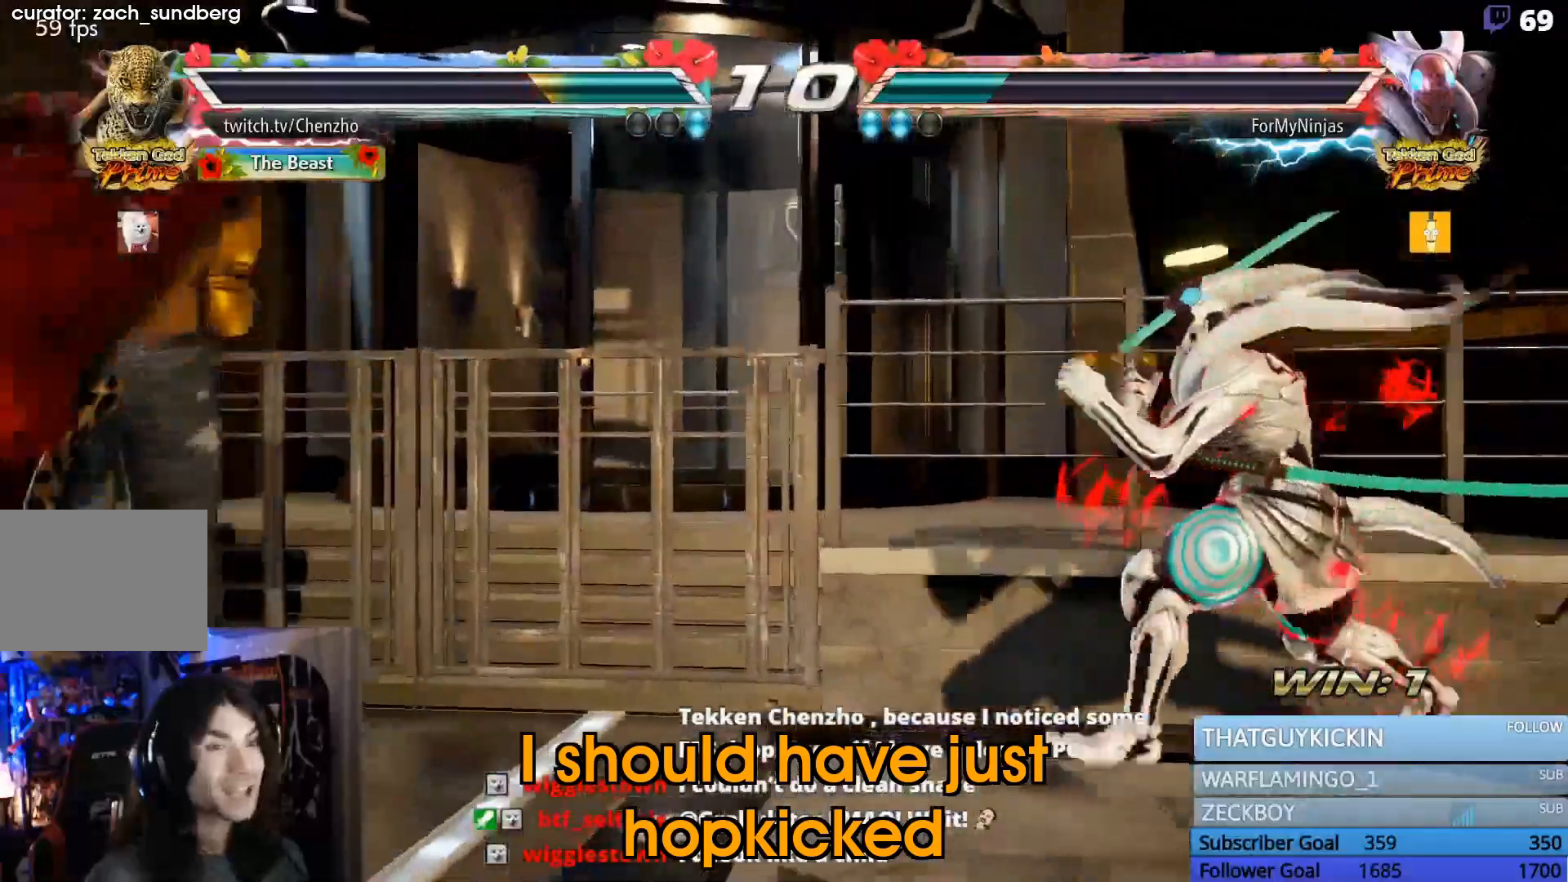
{"dt_ms": 500, "buttons": ["DPAD_LEFT"], "events": [[200, "DPAD_LEFT", "down"]]}